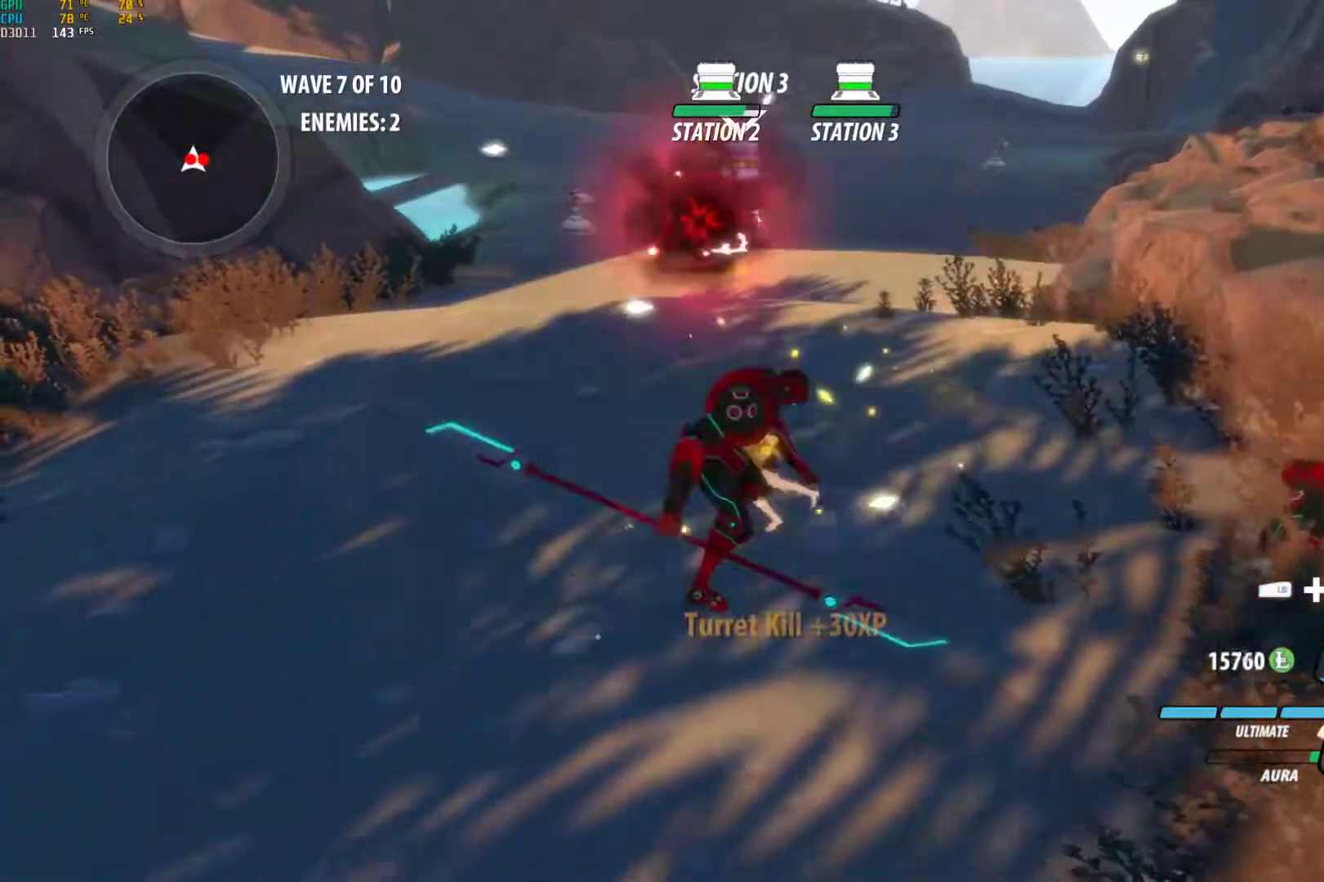
Gameplay with a controller (Xbox layout); each line is a JSON object with the inputs held at the frame after it. "events" lists button and stick changes between this image and that frame as [ms after this image, input, new state], when the widget could be followed in between. Not read: R3.
{"buttons": ["Y"], "left_stick": "center", "right_stick": "center", "events": [[83, "Y", "down"]]}
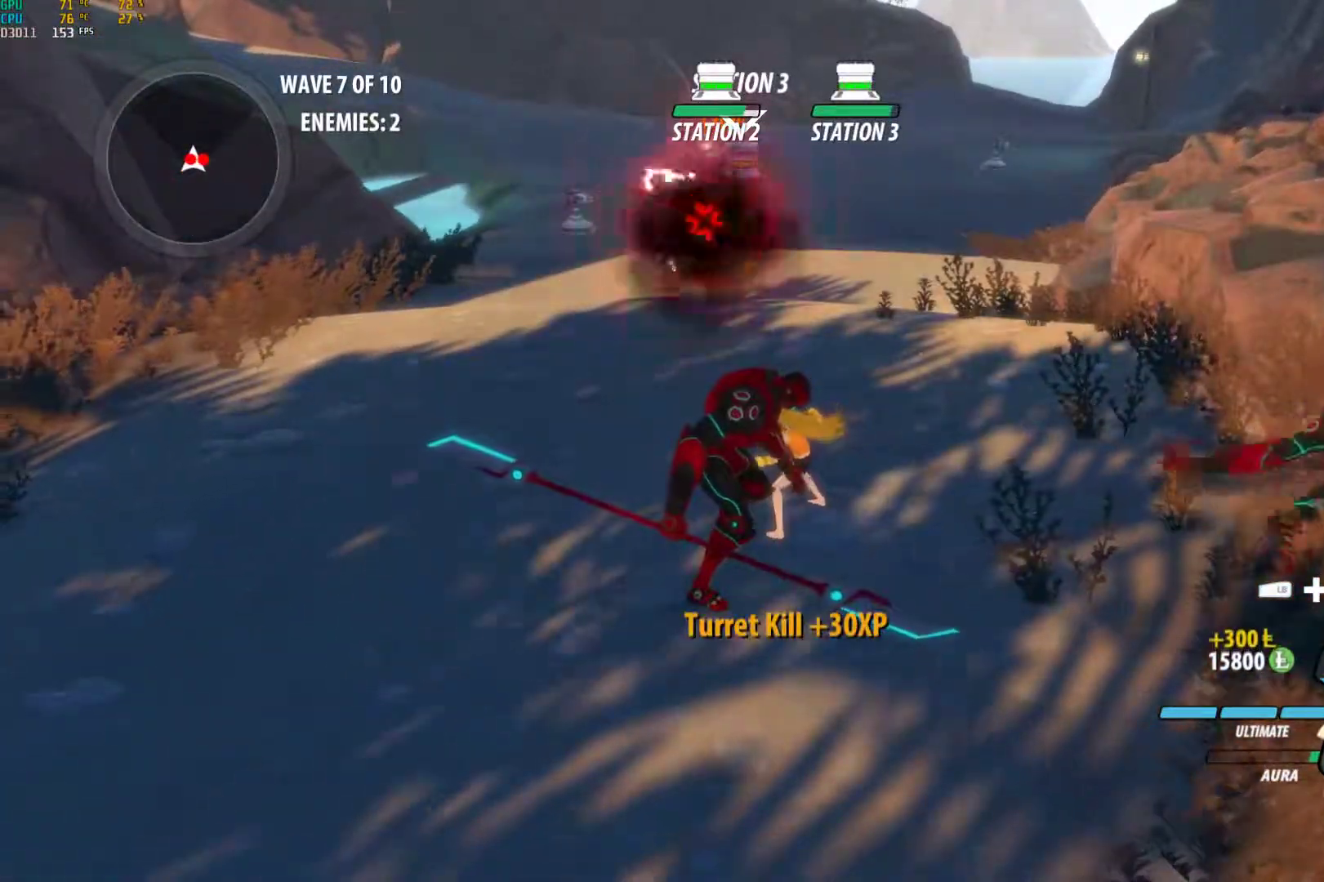
{"buttons": [], "left_stick": "center", "right_stick": "center", "events": [[133, "Y", "up"], [350, "B", "down"], [350, "left_stick", "down"], [417, "left_stick", "center"], [483, "B", "up"]]}
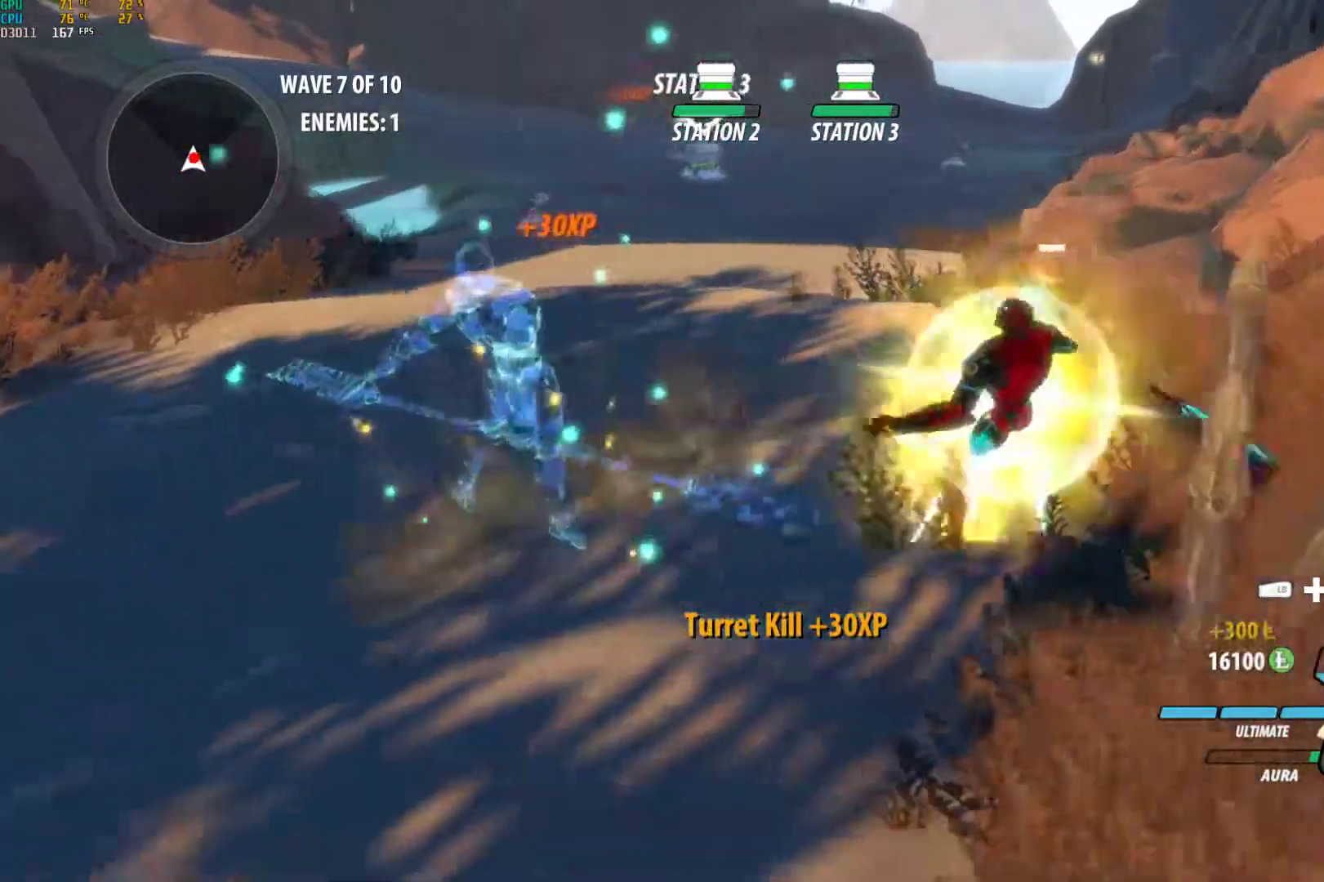
{"buttons": ["Y"], "left_stick": "center", "right_stick": "center", "events": [[100, "right_stick", "right"], [250, "L2", "down"], [333, "L2", "up"], [383, "right_stick", "center"], [417, "Y", "down"]]}
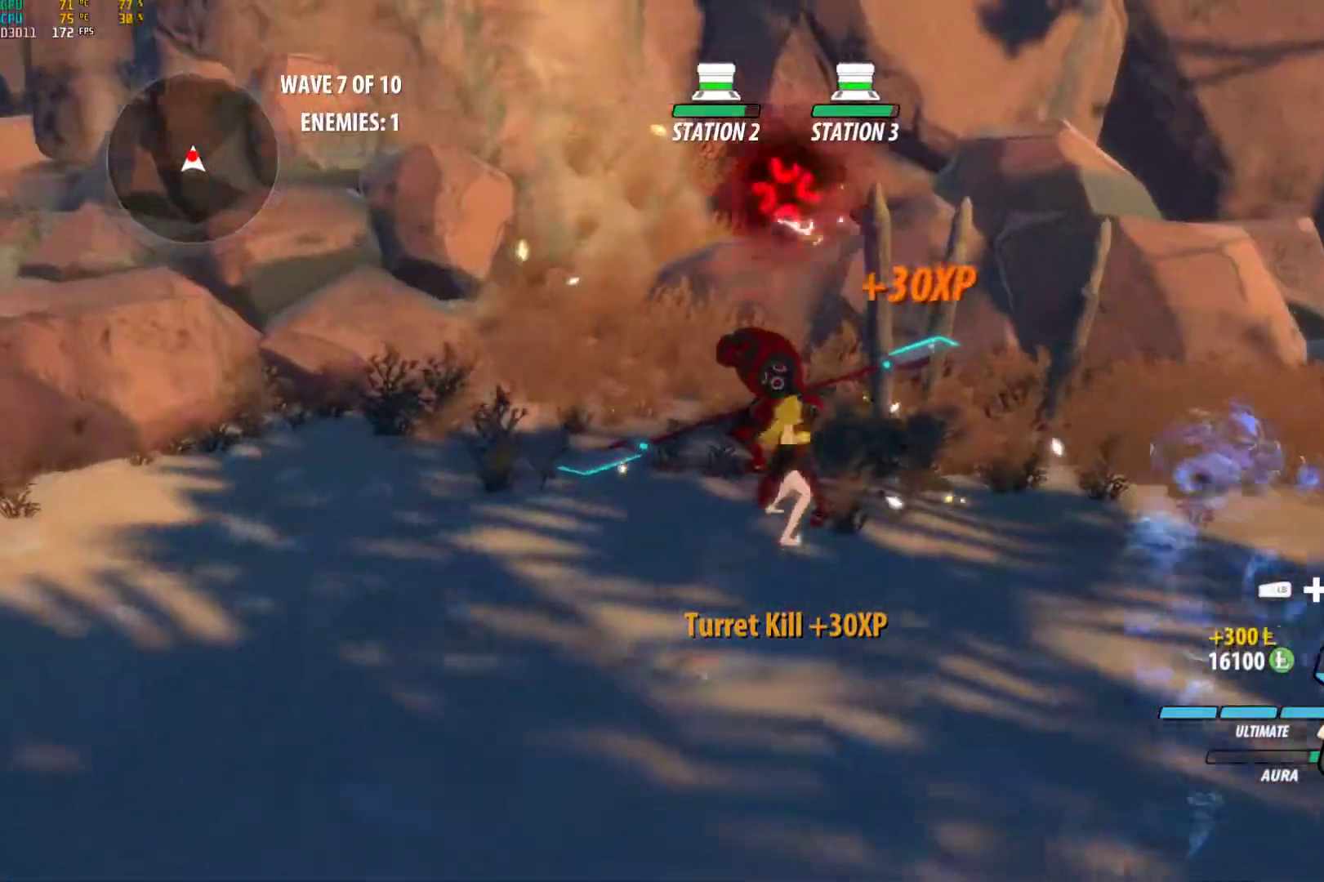
{"buttons": [], "left_stick": "center", "right_stick": "center", "events": [[483, "Y", "up"]]}
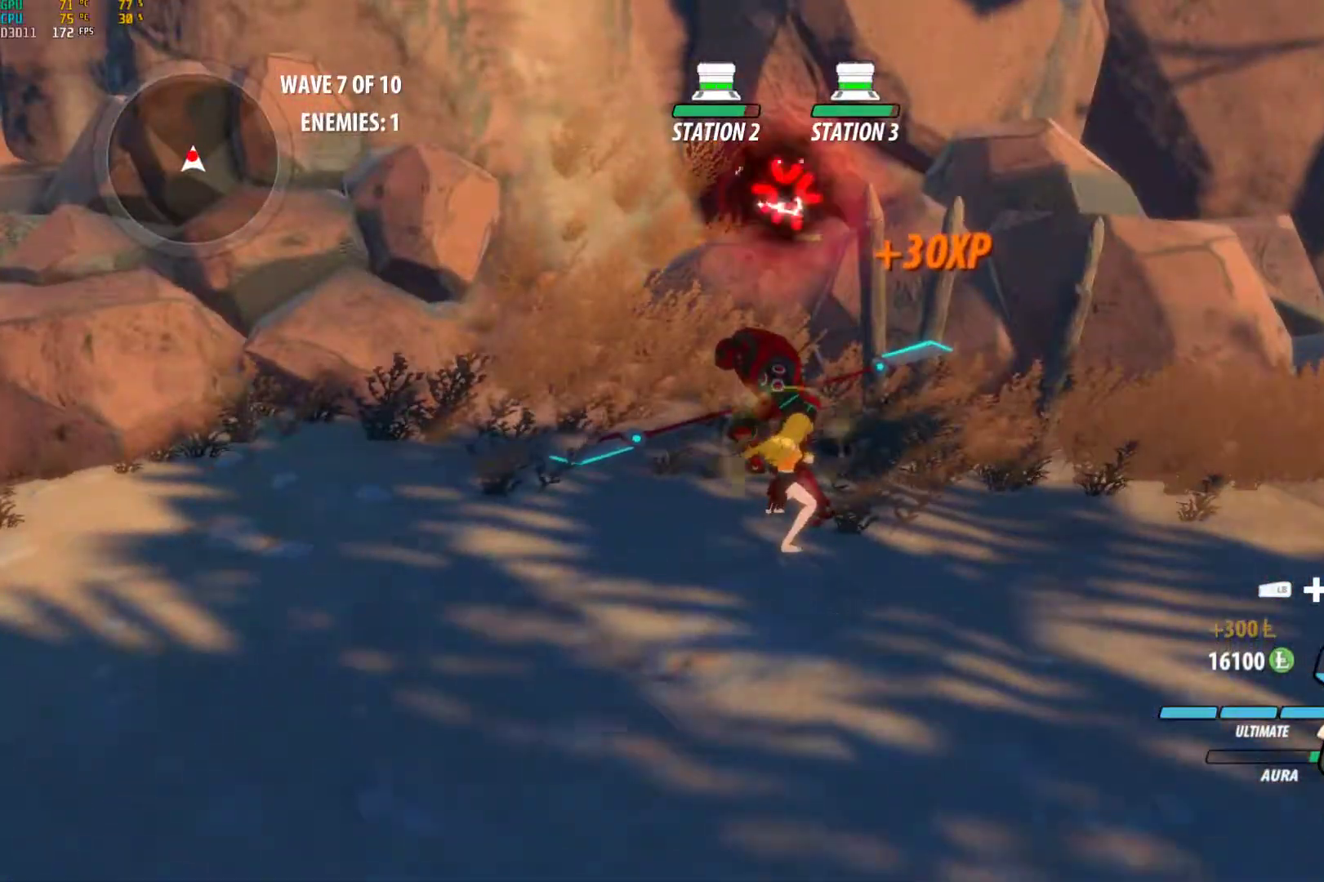
{"buttons": [], "left_stick": "right", "right_stick": "center", "events": [[150, "right_stick", "right"], [283, "left_stick", "right"], [450, "right_stick", "center"]]}
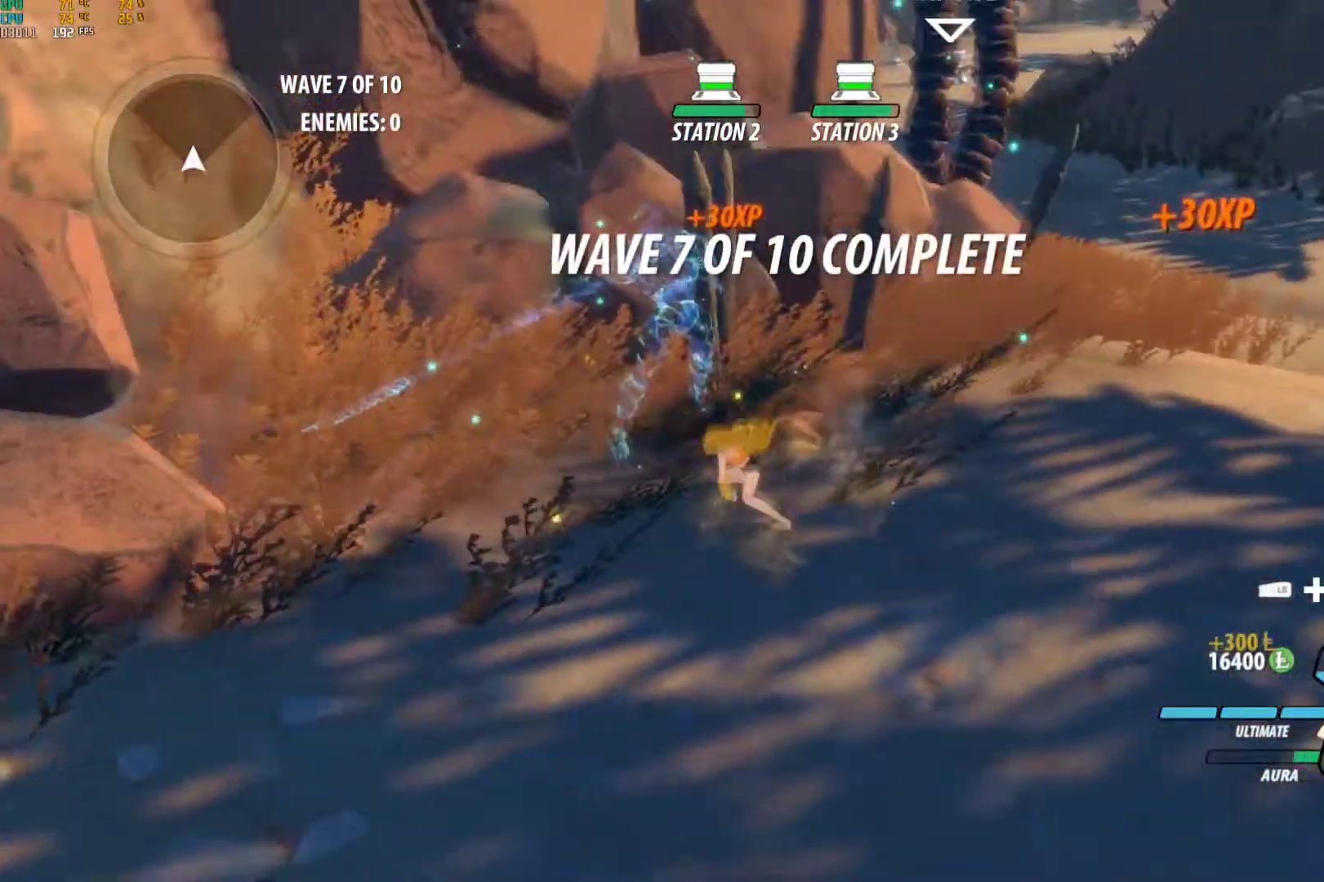
{"buttons": ["A", "L1"], "left_stick": "up-right", "right_stick": "center", "events": [[50, "left_stick", "up-right"], [83, "A", "down"], [117, "L1", "down"], [133, "X", "down"], [217, "A", "up"], [233, "B", "down"], [233, "X", "up"], [317, "L1", "up"], [383, "B", "up"], [467, "A", "down"], [483, "L1", "down"]]}
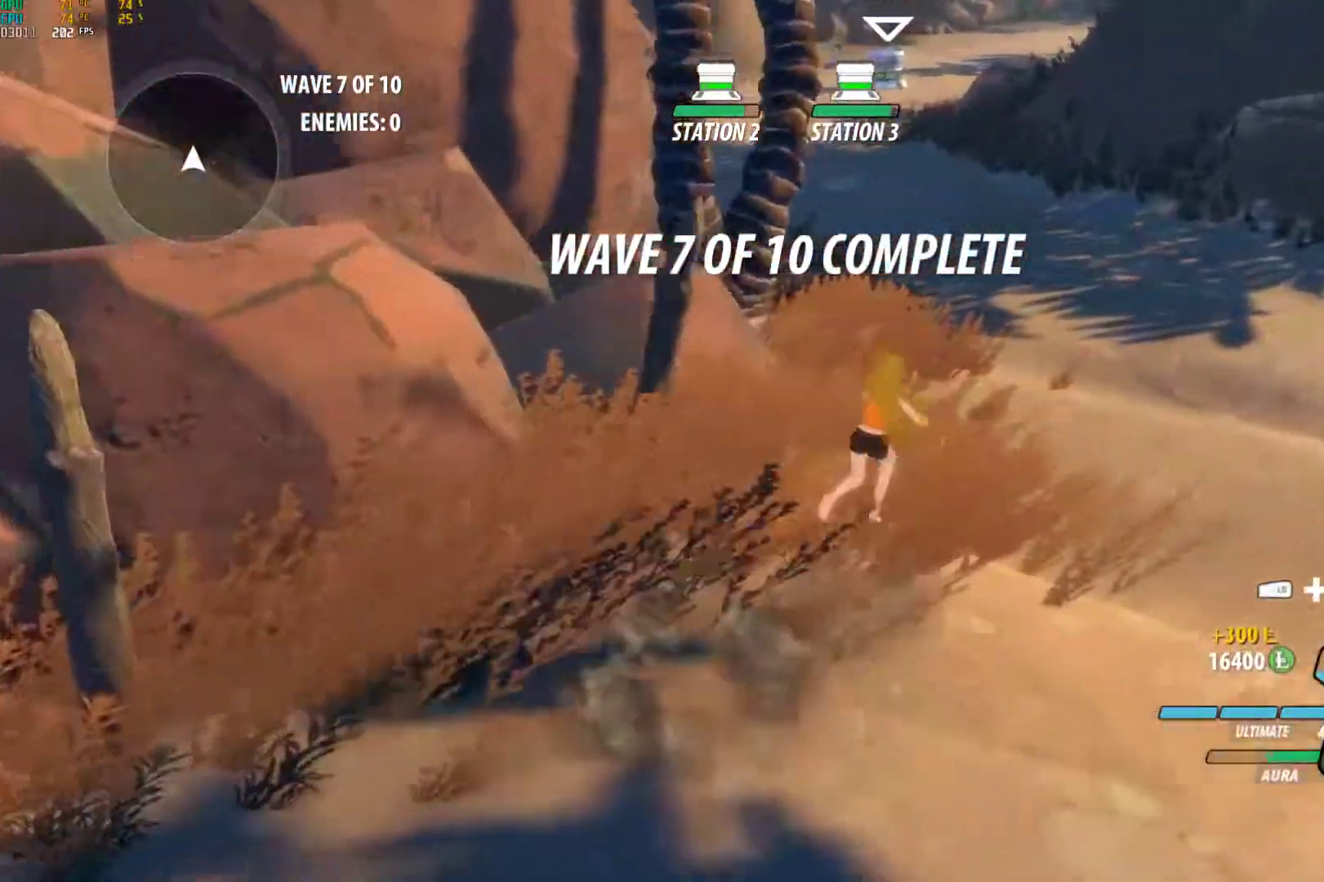
{"buttons": ["B", "L1"], "left_stick": "up", "right_stick": "center", "events": [[17, "X", "down"], [83, "A", "up"], [83, "B", "down"], [83, "X", "up"], [167, "L1", "up"], [250, "B", "up"], [300, "left_stick", "up"], [350, "A", "down"], [383, "L1", "down"], [383, "X", "down"], [483, "A", "up"], [483, "B", "down"], [483, "X", "up"]]}
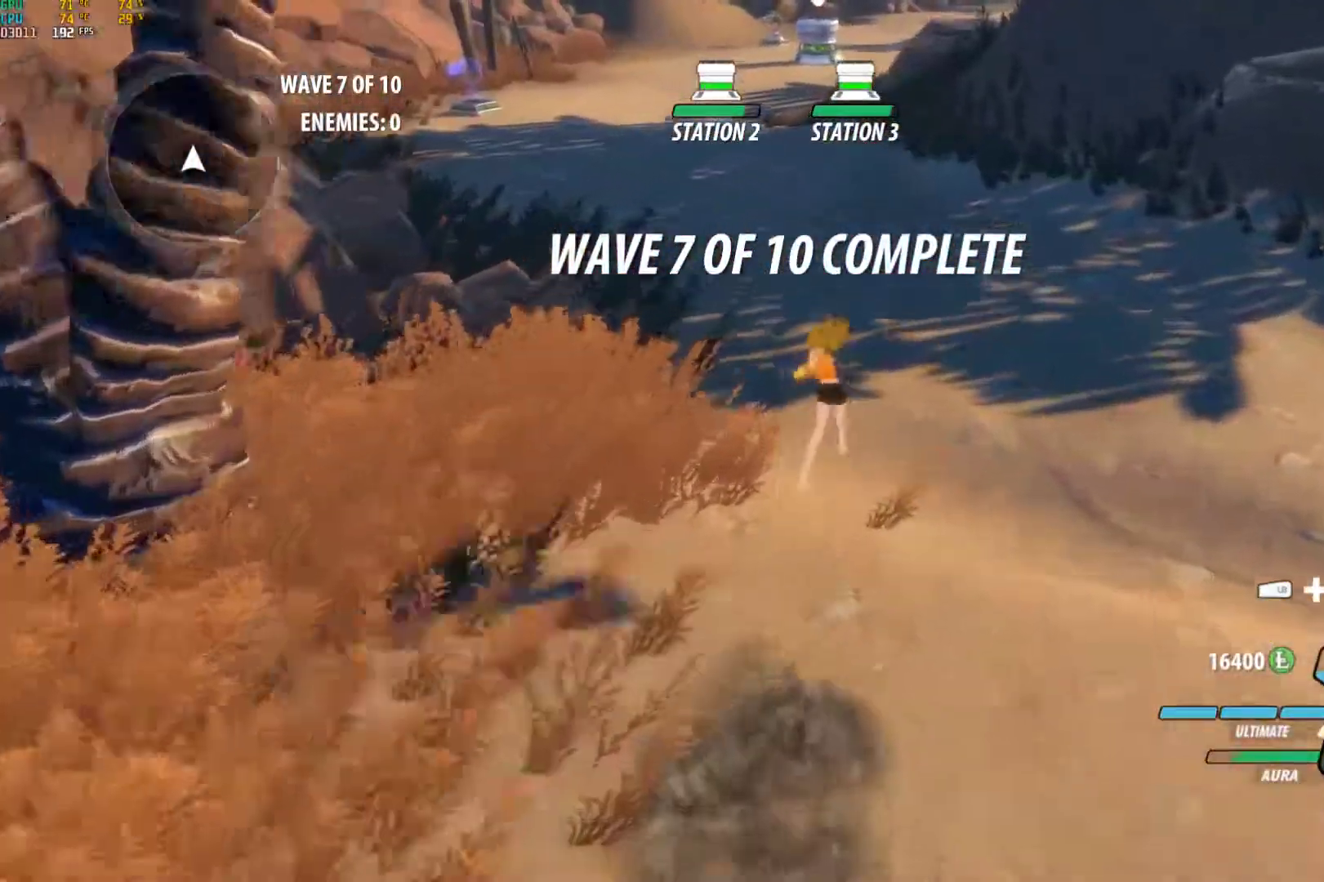
{"buttons": ["A"], "left_stick": "up", "right_stick": "center", "events": [[67, "L1", "up"], [133, "B", "up"], [217, "A", "down"], [233, "L1", "down"], [250, "X", "down"], [333, "A", "up"], [333, "B", "down"], [333, "X", "up"], [400, "L1", "up"], [450, "B", "up"], [483, "A", "down"]]}
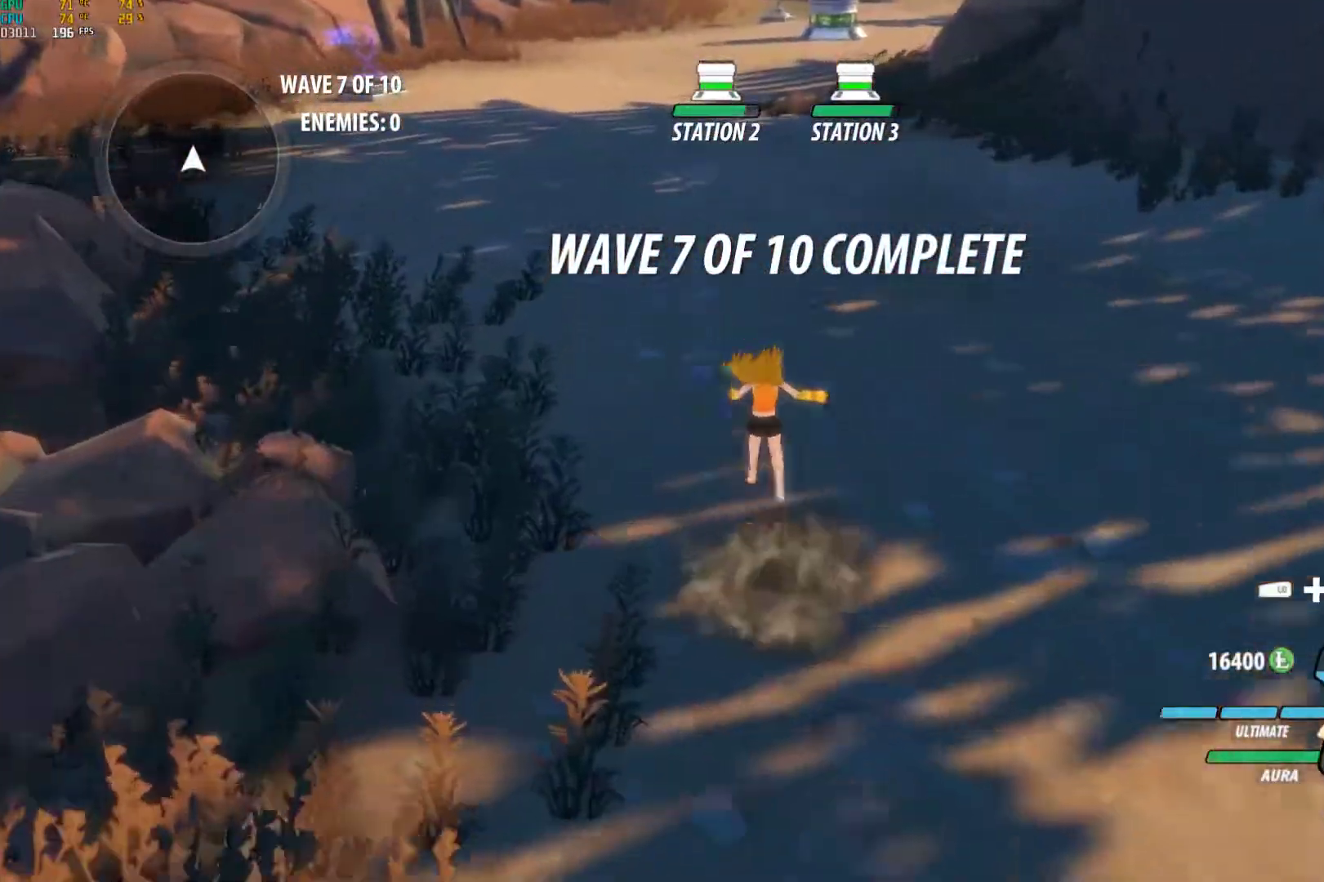
{"buttons": [], "left_stick": "up", "right_stick": "center", "events": [[33, "L1", "down"], [50, "X", "down"], [100, "A", "up"], [100, "B", "down"], [100, "X", "up"], [183, "L1", "up"], [217, "B", "up"], [267, "A", "down"], [283, "L1", "down"], [317, "X", "down"], [383, "A", "up"], [383, "B", "down"], [383, "X", "up"], [467, "B", "up"], [467, "L1", "up"]]}
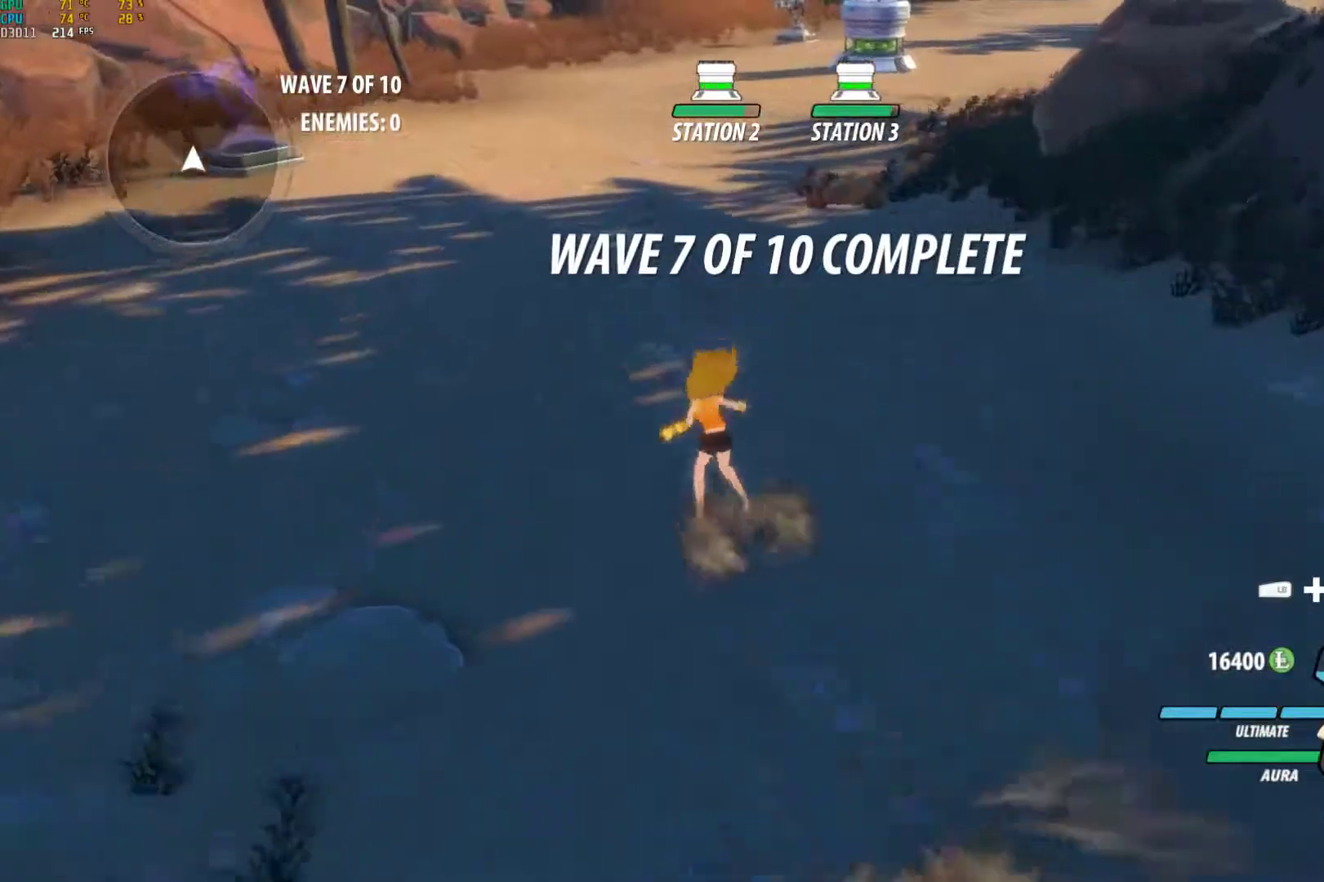
{"buttons": ["B", "L1"], "left_stick": "up-left", "right_stick": "center", "events": [[50, "A", "down"], [83, "L1", "down"], [100, "X", "down"], [133, "A", "up"], [133, "B", "down"], [133, "X", "up"], [233, "L1", "up"], [250, "B", "up"], [250, "left_stick", "up-left"], [317, "A", "down"], [333, "L1", "down"], [367, "X", "down"], [400, "X", "up"], [433, "A", "up"], [450, "B", "down"]]}
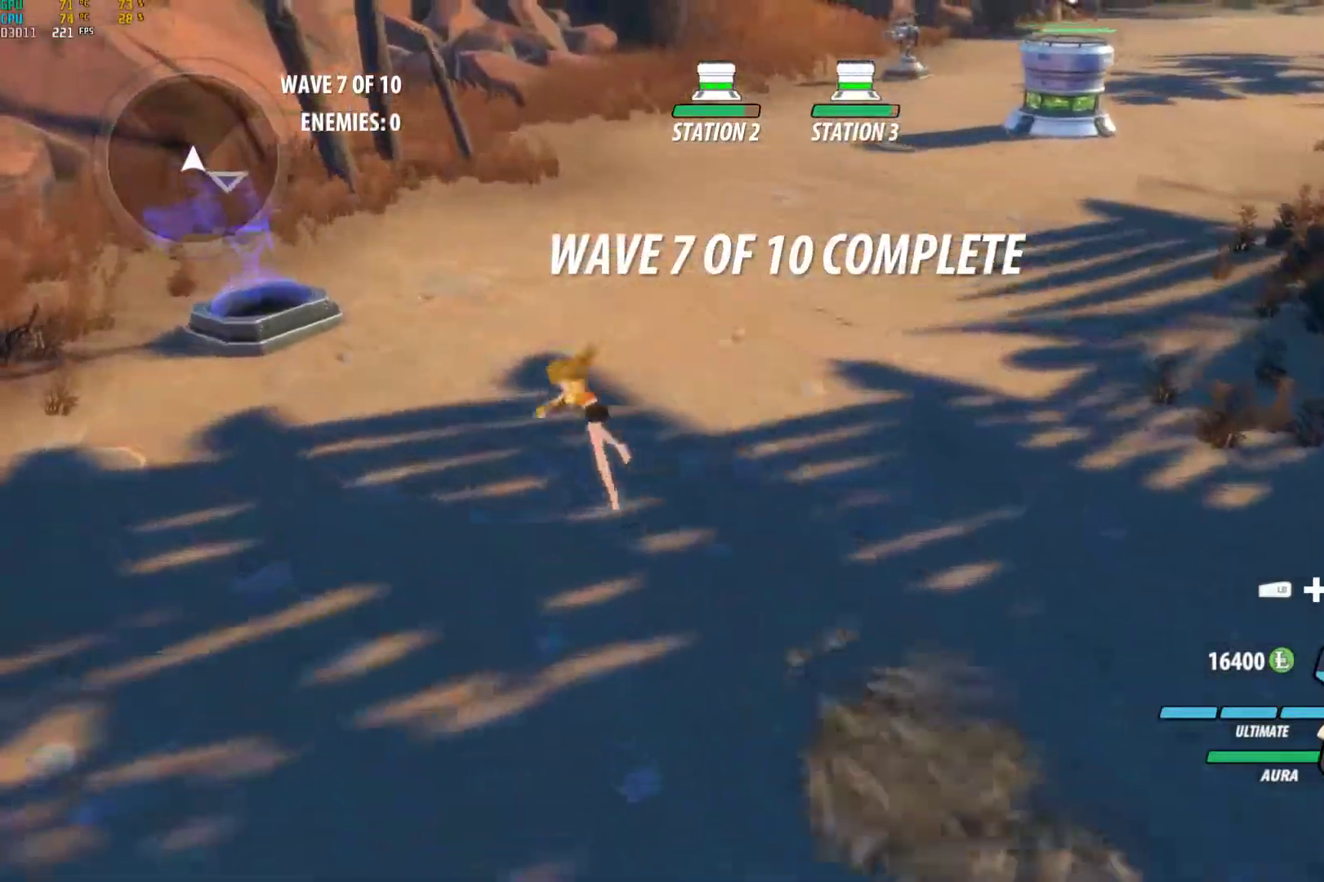
{"buttons": ["L2"], "left_stick": "right", "right_stick": "up-right", "events": [[17, "B", "up"], [33, "L1", "up"], [100, "A", "down"], [117, "L1", "down"], [133, "X", "down"], [167, "A", "up"], [167, "X", "up"], [200, "B", "down"], [283, "L1", "up"], [300, "B", "up"], [350, "left_stick", "center"], [400, "left_stick", "right"], [417, "L2", "down"], [450, "right_stick", "up-right"]]}
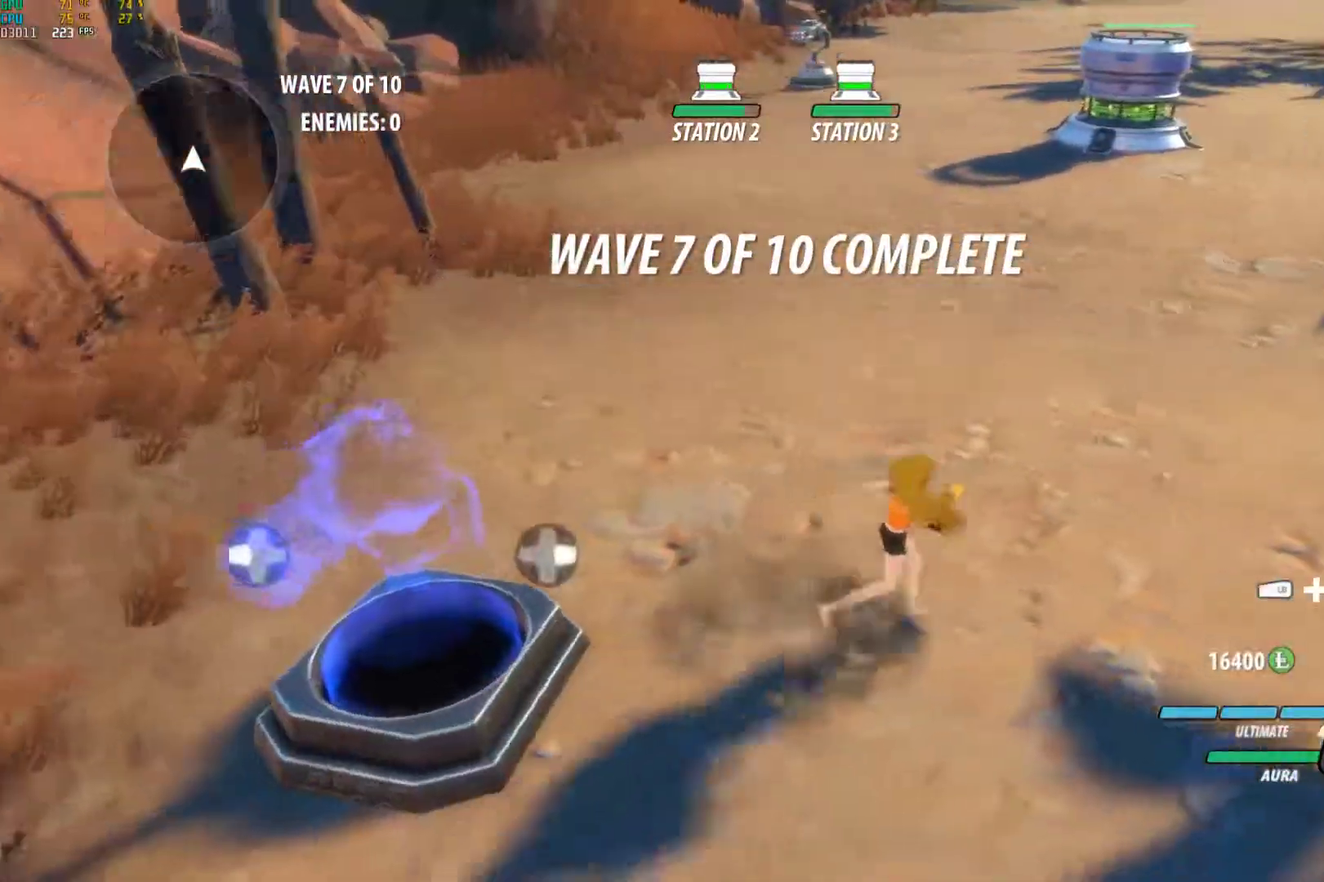
{"buttons": ["A"], "left_stick": "up-right", "right_stick": "center", "events": [[17, "L2", "up"], [83, "L2", "down"], [200, "L2", "up"], [233, "L2", "down"], [283, "left_stick", "up-right"], [317, "L2", "up"], [383, "right_stick", "center"], [467, "A", "down"]]}
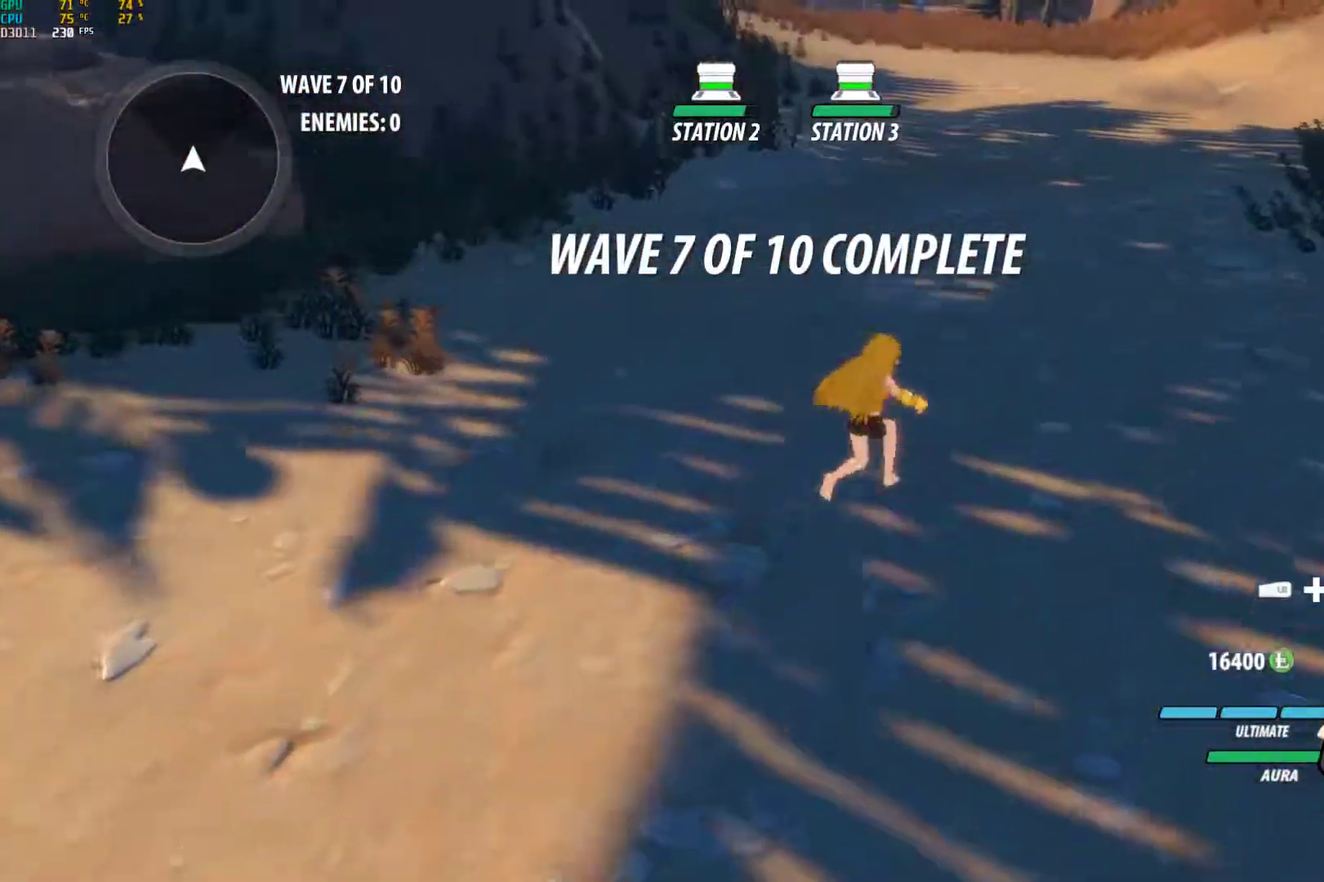
{"buttons": [], "left_stick": "up-right", "right_stick": "center", "events": [[17, "L1", "down"], [17, "X", "down"], [117, "A", "up"], [117, "B", "down"], [117, "X", "up"], [167, "L1", "up"], [217, "B", "up"], [250, "A", "down"], [283, "L1", "down"], [333, "X", "down"], [367, "B", "down"], [367, "X", "up"], [383, "A", "up"], [433, "L1", "up"], [483, "B", "up"]]}
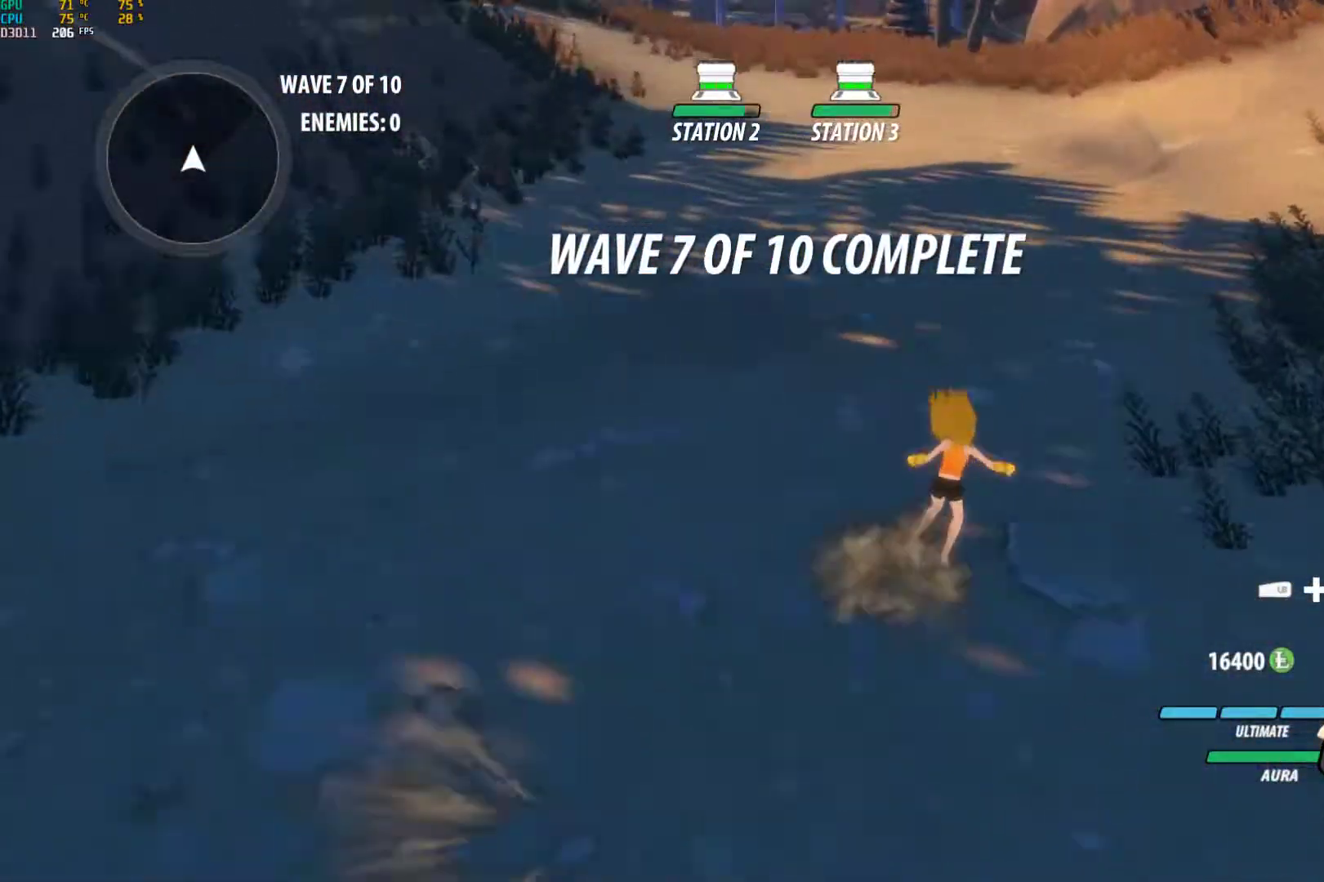
{"buttons": [], "left_stick": "up-right", "right_stick": "center", "events": [[17, "A", "down"], [50, "L1", "down"], [83, "X", "down"], [133, "B", "down"], [133, "X", "up"], [150, "A", "up"], [217, "L1", "up"], [233, "B", "up"], [283, "A", "down"], [317, "L1", "down"], [350, "X", "down"], [383, "X", "up"], [400, "A", "up"], [400, "B", "down"], [483, "B", "up"], [483, "L1", "up"]]}
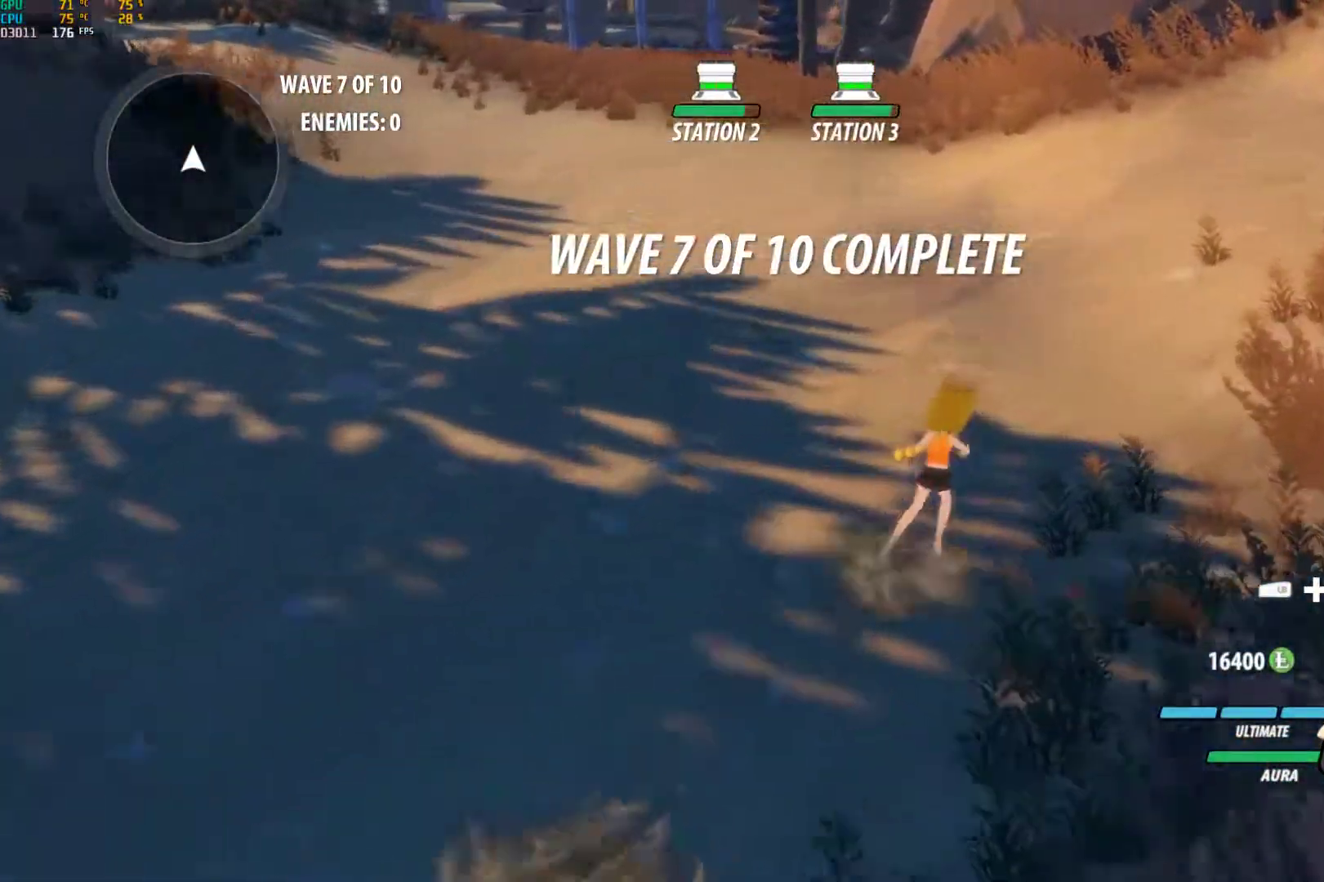
{"buttons": [], "left_stick": "up-right", "right_stick": "center", "events": [[33, "A", "down"], [83, "L1", "down"], [83, "X", "down"], [150, "A", "up"], [167, "B", "down"], [167, "X", "up"], [233, "B", "up"], [233, "L1", "up"], [300, "A", "down"], [333, "L1", "down"], [350, "X", "down"], [400, "A", "up"], [400, "X", "up"], [417, "B", "down"], [467, "L1", "up"], [483, "B", "up"]]}
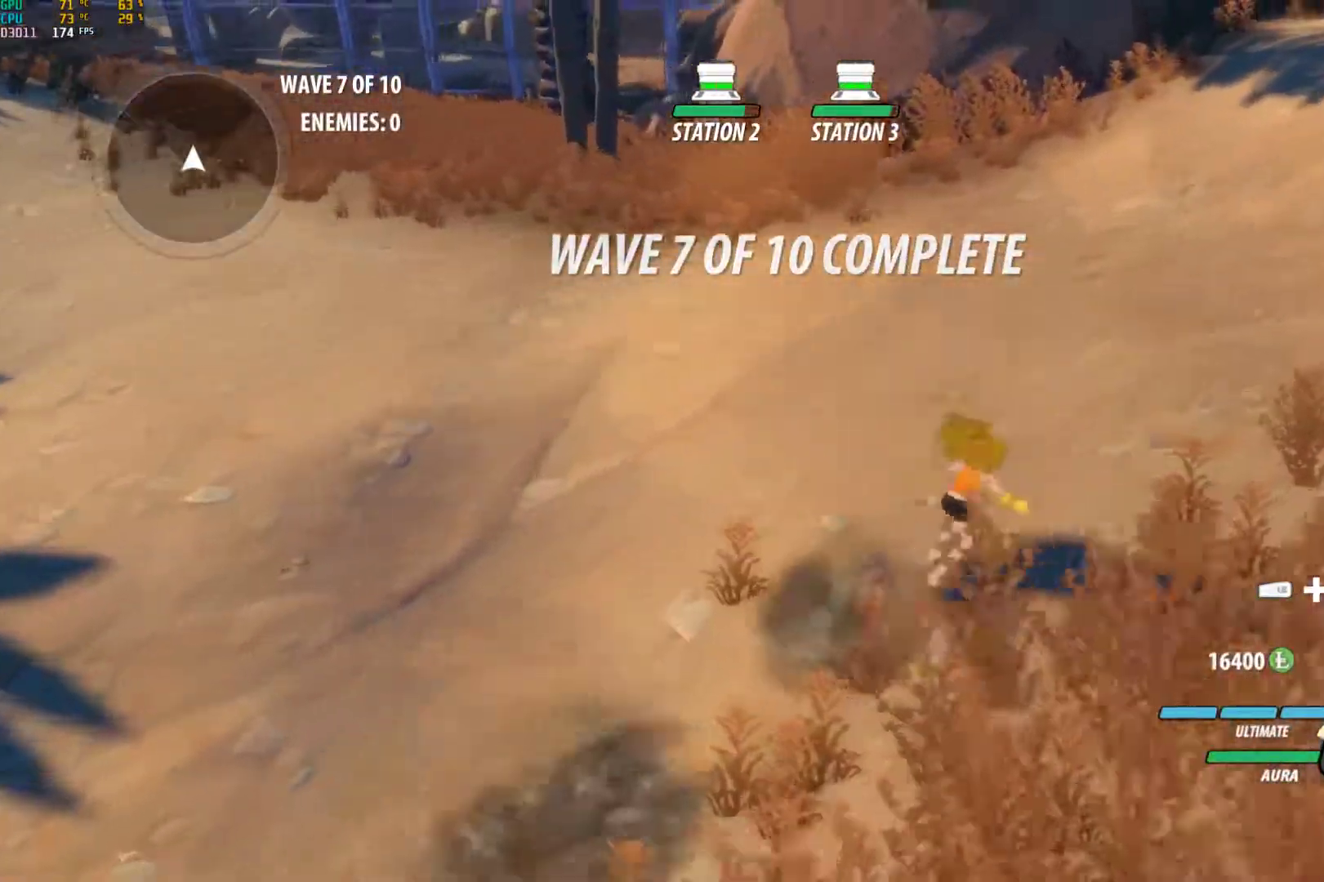
{"buttons": [], "left_stick": "up-right", "right_stick": "center"}
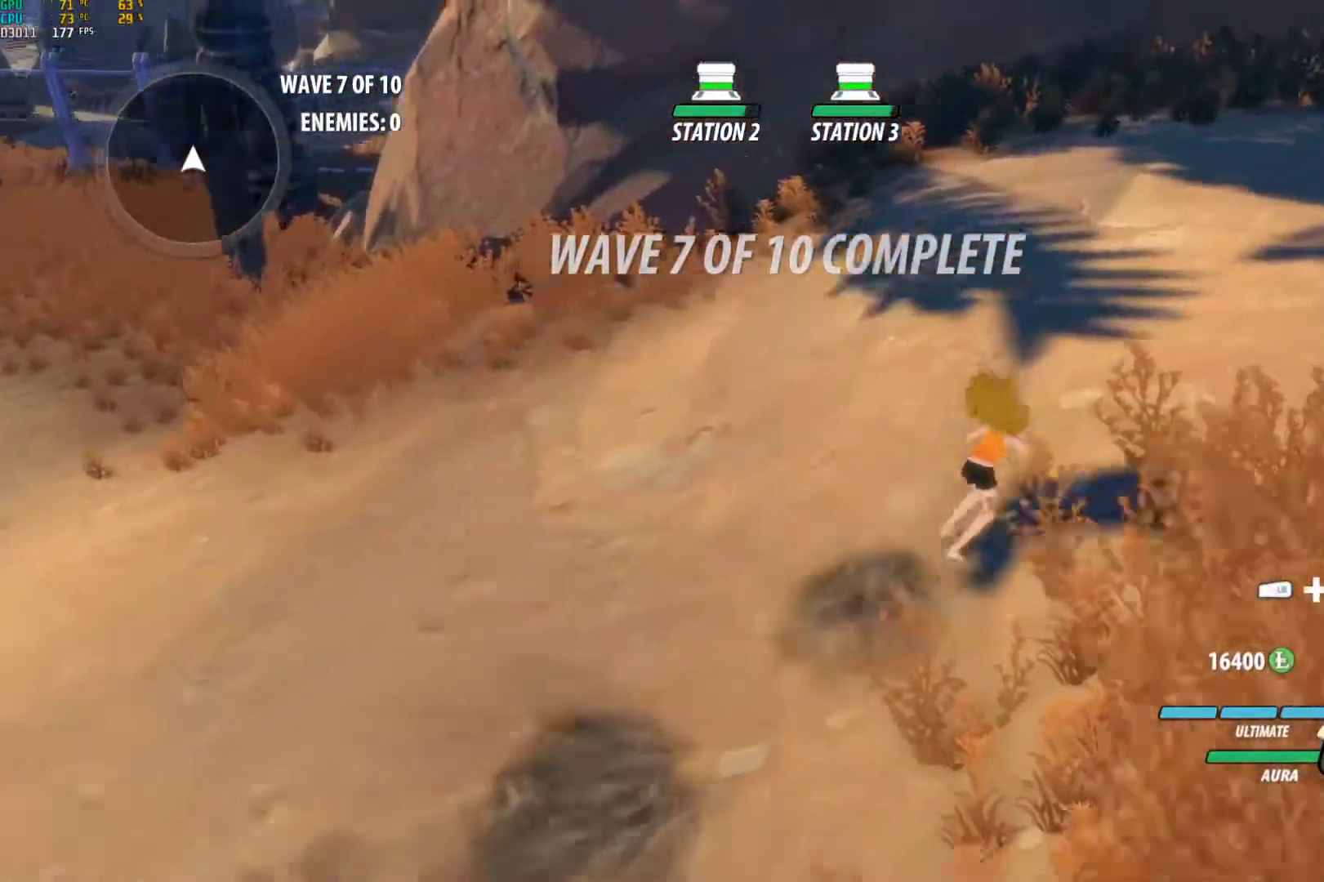
{"buttons": ["B"], "left_stick": "up-right", "right_stick": "center", "events": [[50, "A", "down"], [83, "L1", "down"], [117, "X", "down"], [167, "A", "up"], [167, "B", "down"], [167, "X", "up"], [233, "L1", "up"], [267, "B", "up"], [317, "A", "down"], [333, "L1", "down"], [350, "X", "down"], [417, "A", "up"], [433, "B", "down"], [433, "X", "up"], [500, "L1", "up"]]}
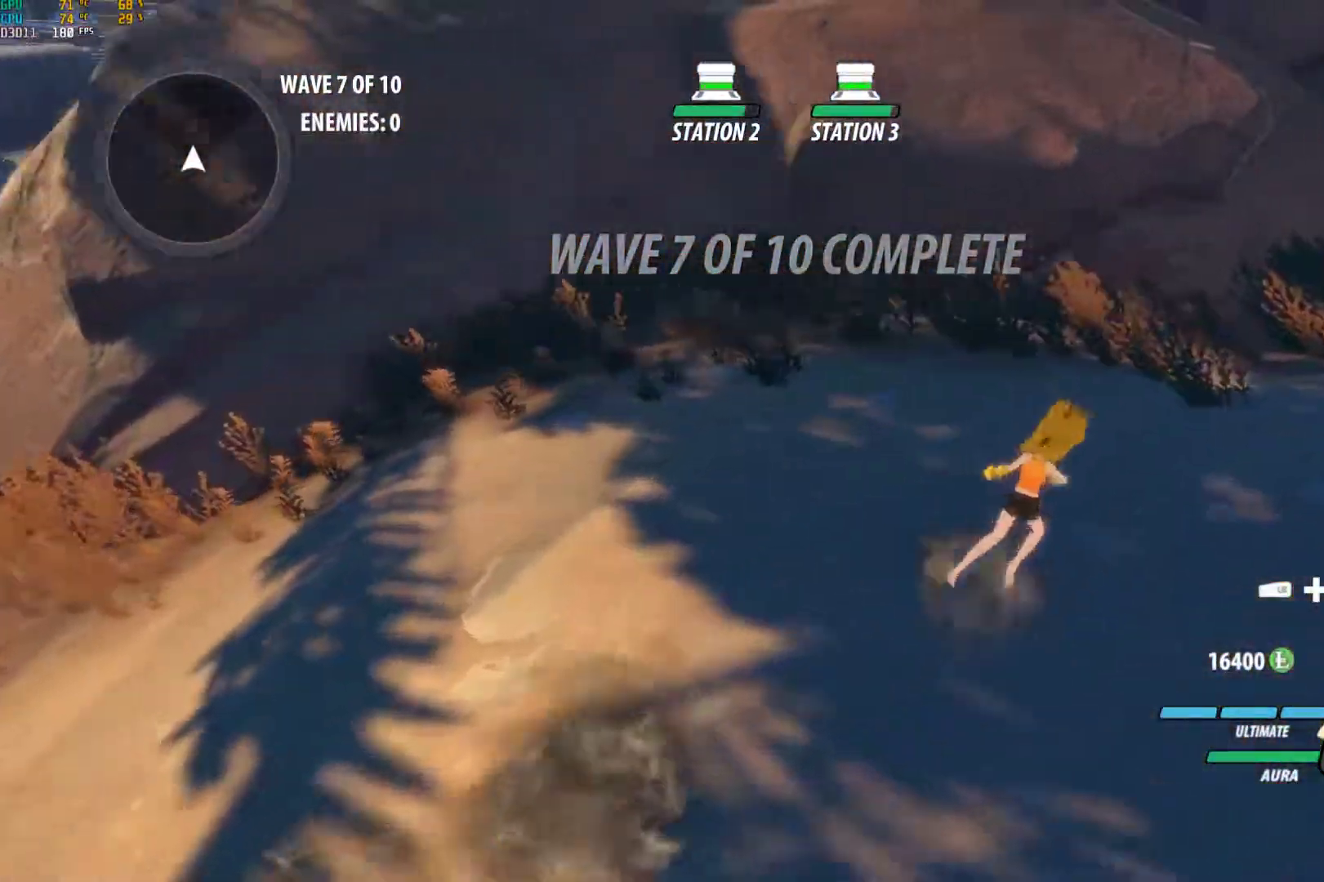
{"buttons": ["A"], "left_stick": "up-right", "right_stick": "center", "events": [[33, "B", "up"], [67, "A", "down"], [100, "L1", "down"], [133, "X", "down"], [183, "A", "up"], [183, "X", "up"], [233, "B", "down"], [233, "L1", "up"], [300, "B", "up"], [317, "L2", "down"], [417, "L2", "up"], [483, "A", "down"]]}
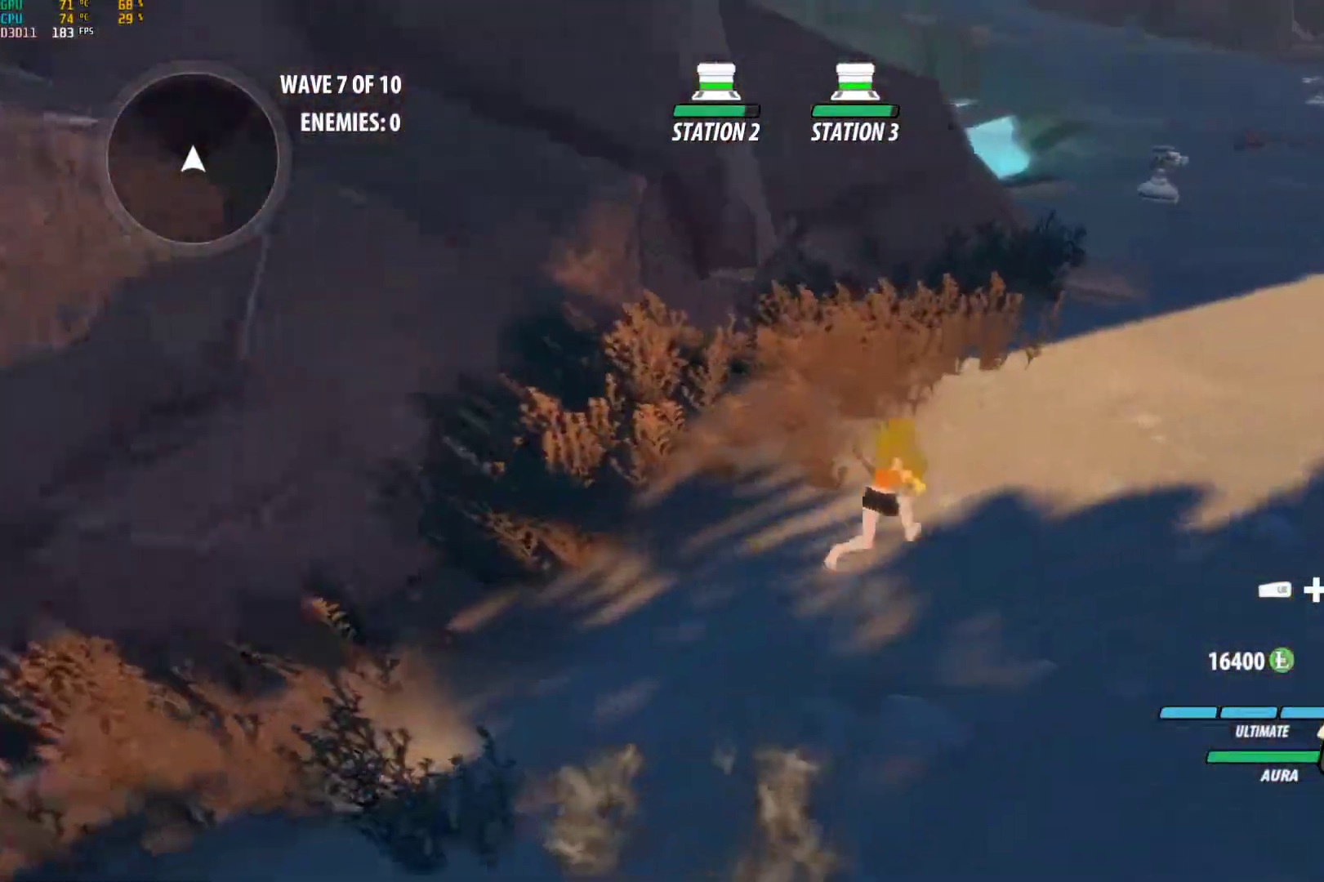
{"buttons": ["B", "L1"], "left_stick": "up-right", "right_stick": "center", "events": [[50, "L1", "down"], [67, "X", "down"], [117, "B", "down"], [117, "X", "up"], [150, "A", "up"], [200, "L1", "up"], [250, "B", "up"], [300, "A", "down"], [383, "L1", "down"], [417, "X", "down"], [467, "A", "up"], [467, "B", "down"], [467, "X", "up"]]}
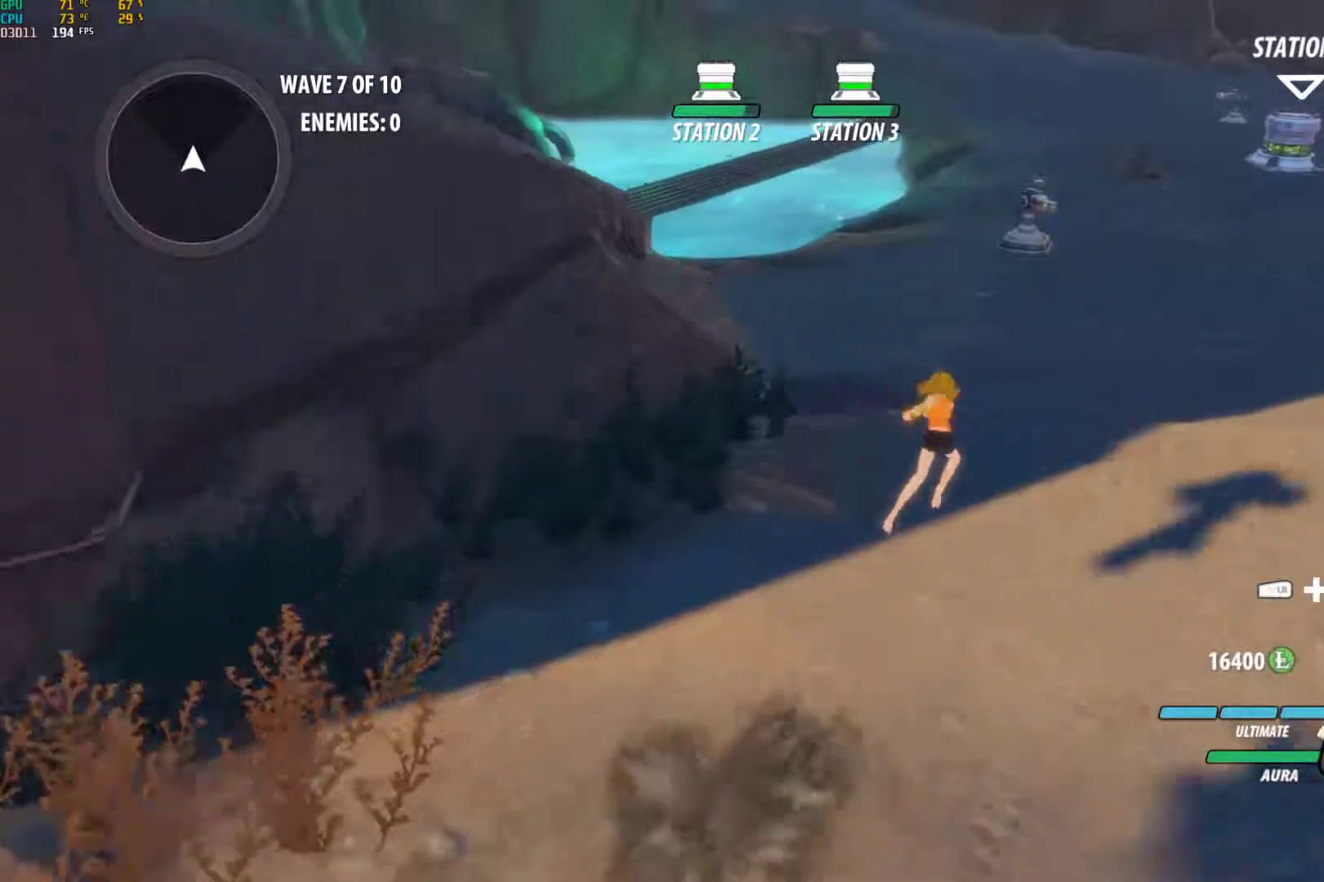
{"buttons": [], "left_stick": "up-right", "right_stick": "center", "events": [[100, "B", "up"], [100, "L1", "up"], [200, "A", "down"], [233, "L1", "down"], [250, "X", "down"], [317, "A", "up"], [317, "B", "down"], [317, "X", "up"], [433, "L1", "up"], [450, "B", "up"]]}
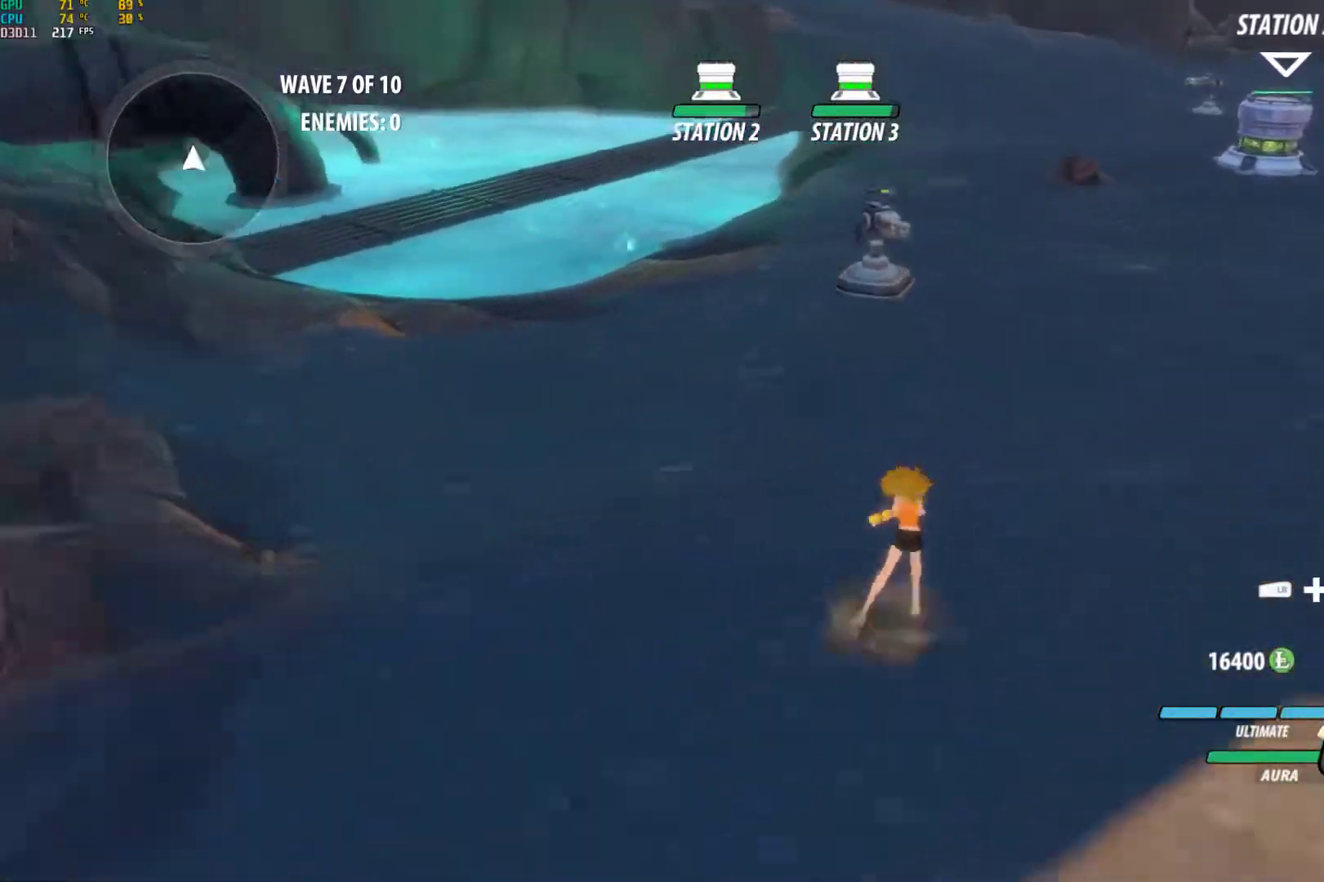
{"buttons": ["B", "L1"], "left_stick": "up", "right_stick": "center", "events": [[33, "A", "down"], [83, "L1", "down"], [83, "X", "down"], [233, "A", "up"], [233, "B", "down"], [233, "X", "up"], [233, "left_stick", "up"], [267, "L1", "up"], [300, "B", "up"], [383, "A", "down"], [417, "L1", "down"], [417, "X", "down"], [483, "B", "down"], [500, "A", "up"], [500, "X", "up"]]}
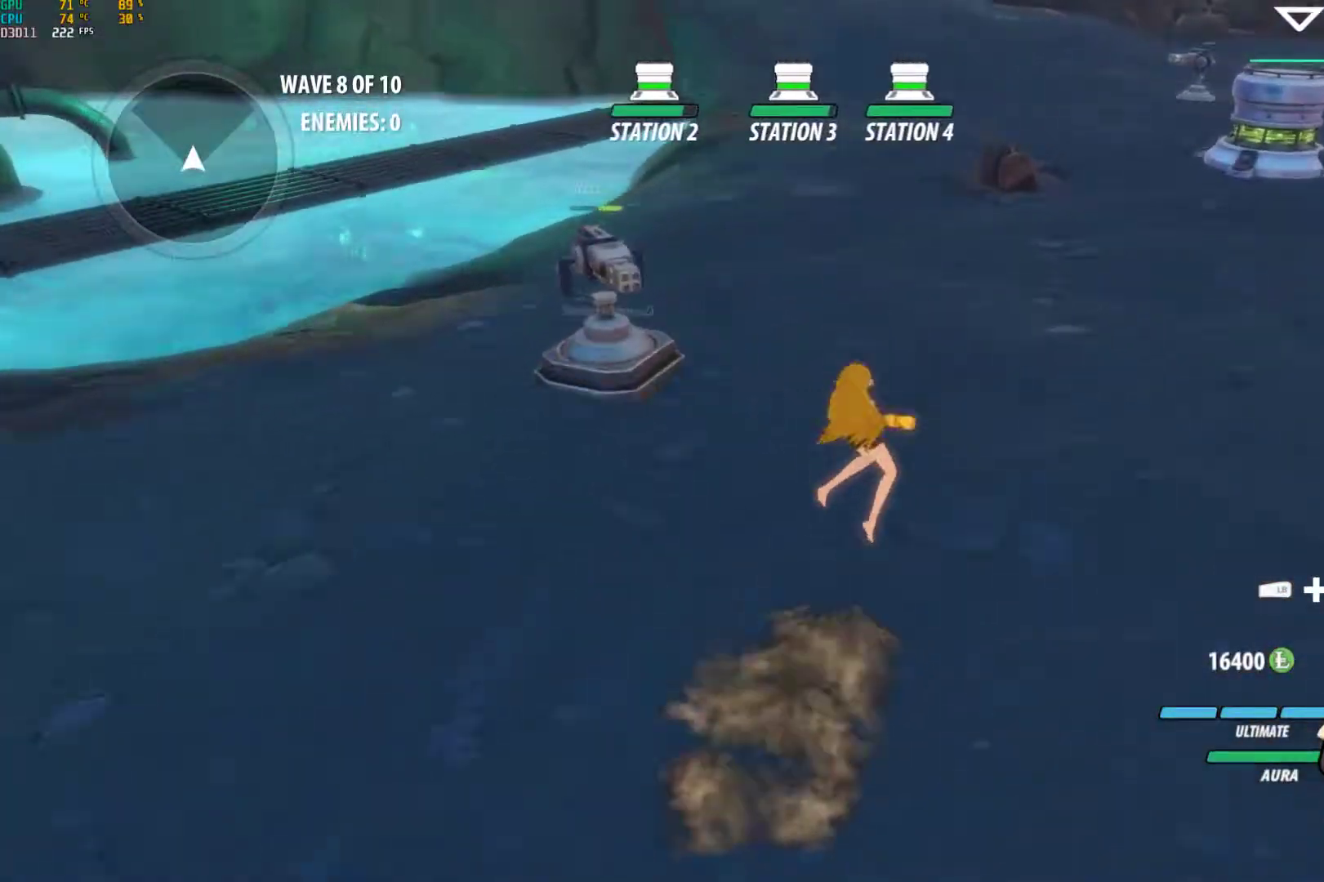
{"buttons": ["A", "X", "L1"], "left_stick": "up", "right_stick": "center", "events": [[117, "B", "up"], [117, "L1", "up"], [167, "A", "down"], [200, "L1", "down"], [233, "X", "down"], [267, "A", "up"], [267, "B", "down"], [267, "X", "up"], [367, "B", "up"], [367, "L1", "up"], [400, "A", "down"], [450, "L1", "down"], [500, "X", "down"]]}
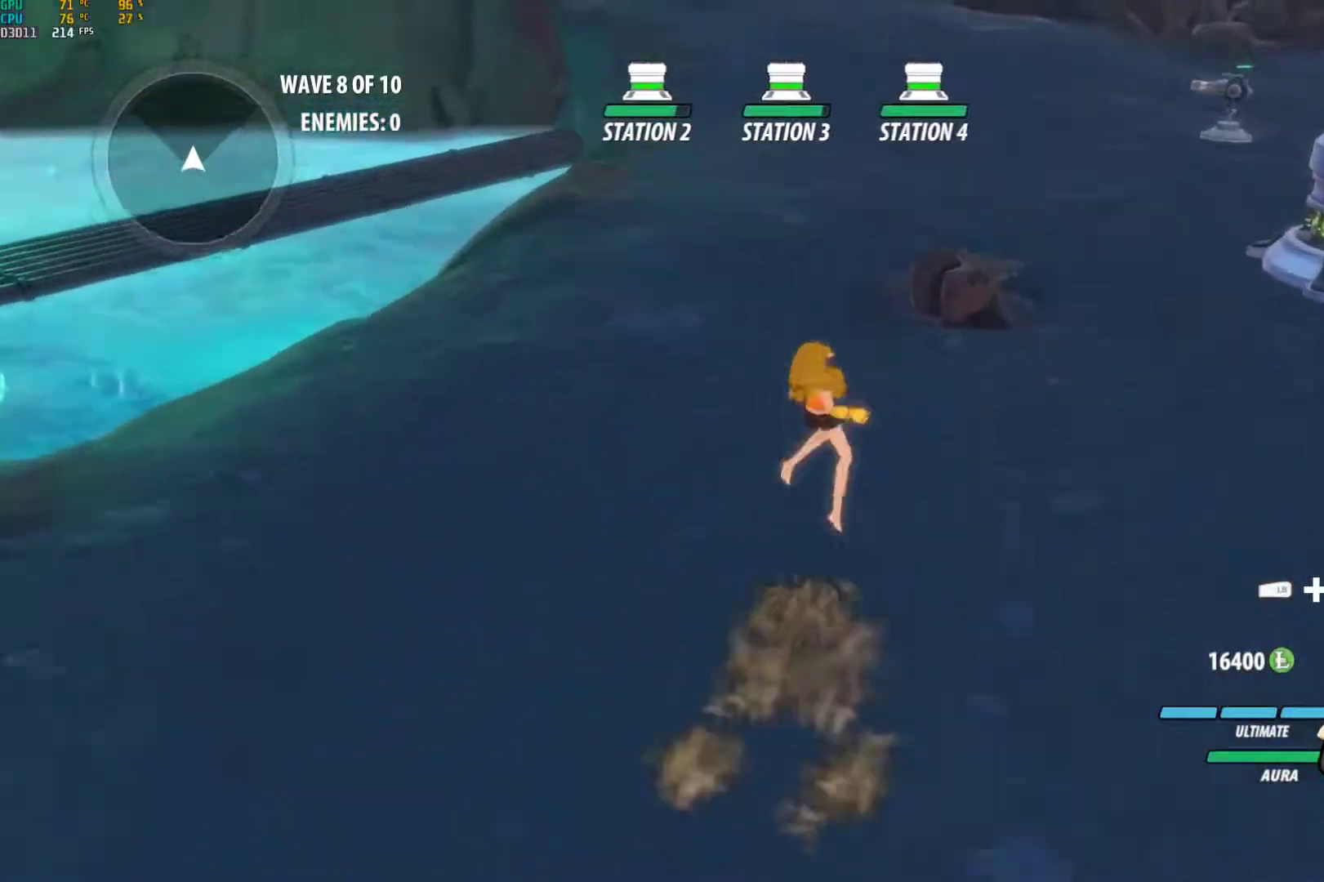
{"buttons": ["A", "X", "L1"], "left_stick": "up", "right_stick": "center", "events": [[33, "A", "up"], [33, "B", "down"], [33, "X", "up"], [117, "B", "up"], [117, "L1", "up"], [167, "A", "down"], [200, "L1", "down"], [267, "X", "down"], [317, "A", "up"], [317, "B", "down"], [317, "X", "up"], [383, "L1", "up"], [400, "B", "up"], [433, "A", "down"], [467, "L1", "down"], [500, "X", "down"]]}
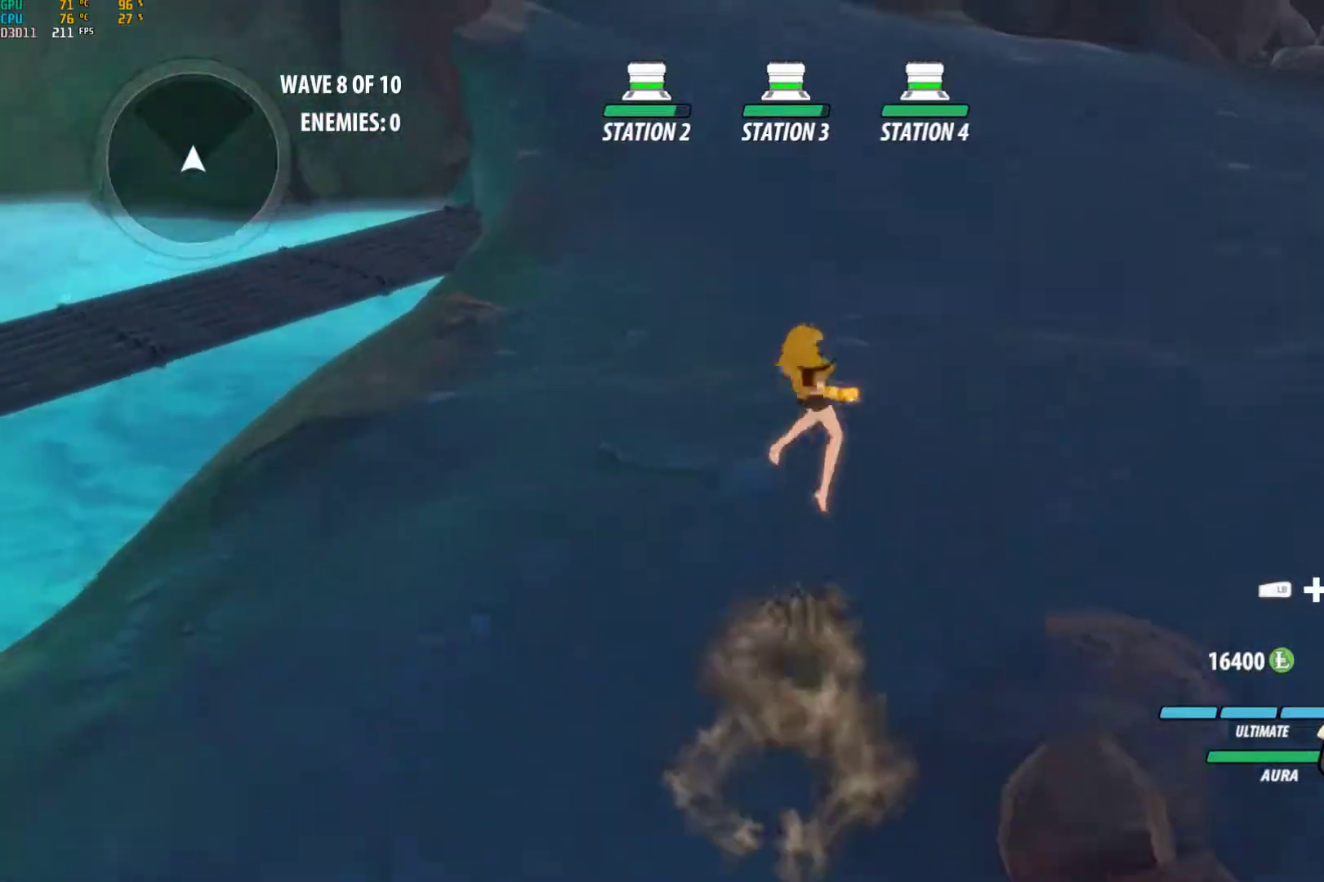
{"buttons": ["A"], "left_stick": "up", "right_stick": "center", "events": [[33, "A", "up"], [33, "B", "down"], [33, "X", "up"], [133, "B", "up"], [133, "L1", "up"], [200, "A", "down"], [250, "L1", "down"], [267, "X", "down"], [317, "A", "up"], [317, "B", "down"], [317, "X", "up"], [433, "B", "up"], [433, "L1", "up"], [467, "A", "down"]]}
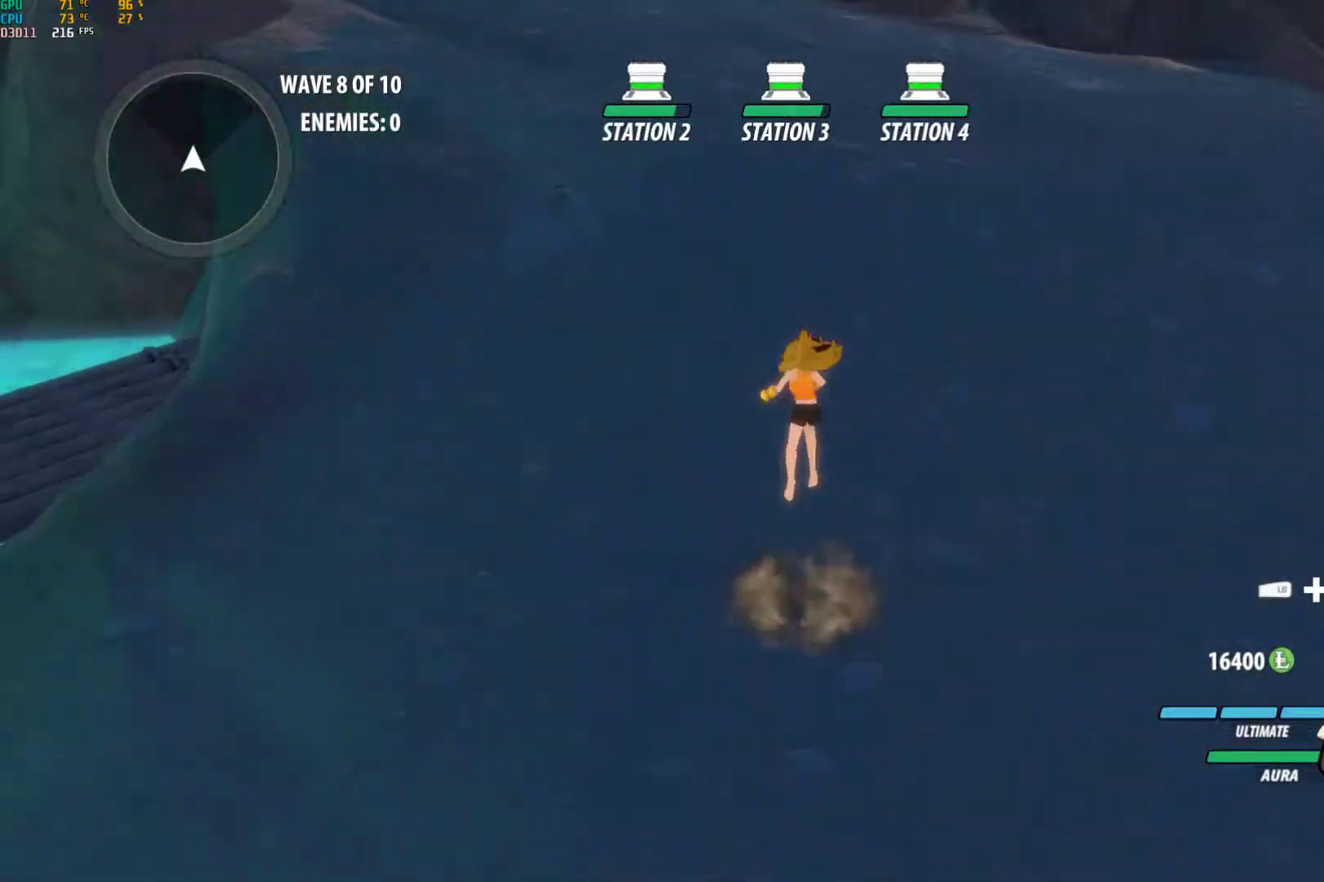
{"buttons": [], "left_stick": "up", "right_stick": "center", "events": [[117, "A", "up"], [117, "B", "down"], [117, "L1", "down"], [183, "B", "up"], [200, "L1", "up"], [250, "A", "down"], [317, "L1", "down"], [317, "X", "down"], [383, "A", "up"], [383, "B", "down"], [383, "X", "up"], [450, "B", "up"], [450, "L1", "up"]]}
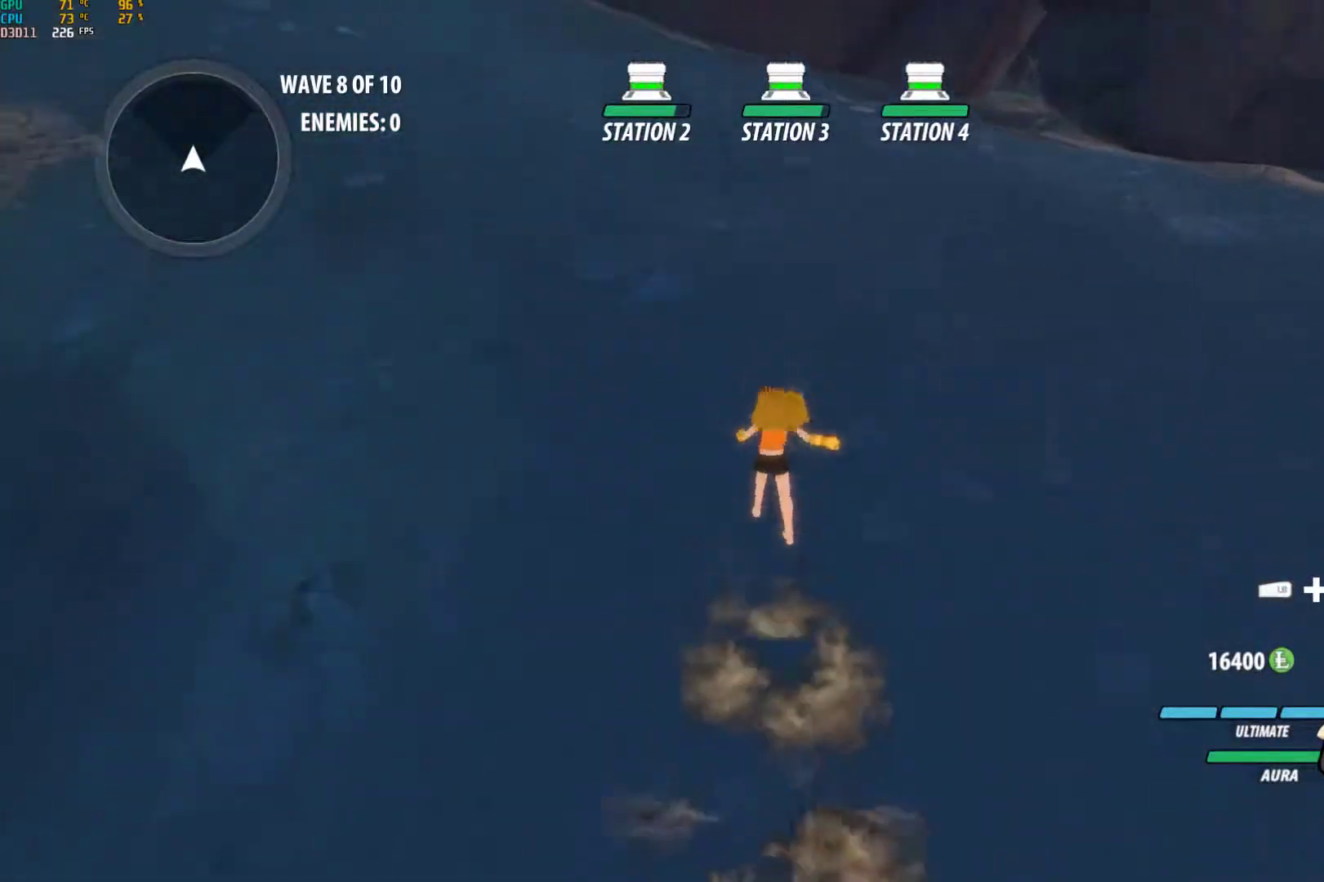
{"buttons": [], "left_stick": "up-left", "right_stick": "center", "events": [[17, "A", "down"], [67, "L1", "down"], [67, "X", "down"], [133, "A", "up"], [133, "B", "down"], [133, "X", "up"], [200, "B", "up"], [200, "L1", "up"], [267, "A", "down"], [333, "L1", "down"], [333, "X", "down"], [400, "A", "up"], [400, "X", "up"], [400, "left_stick", "up-left"], [417, "B", "down"], [483, "B", "up"], [483, "L1", "up"]]}
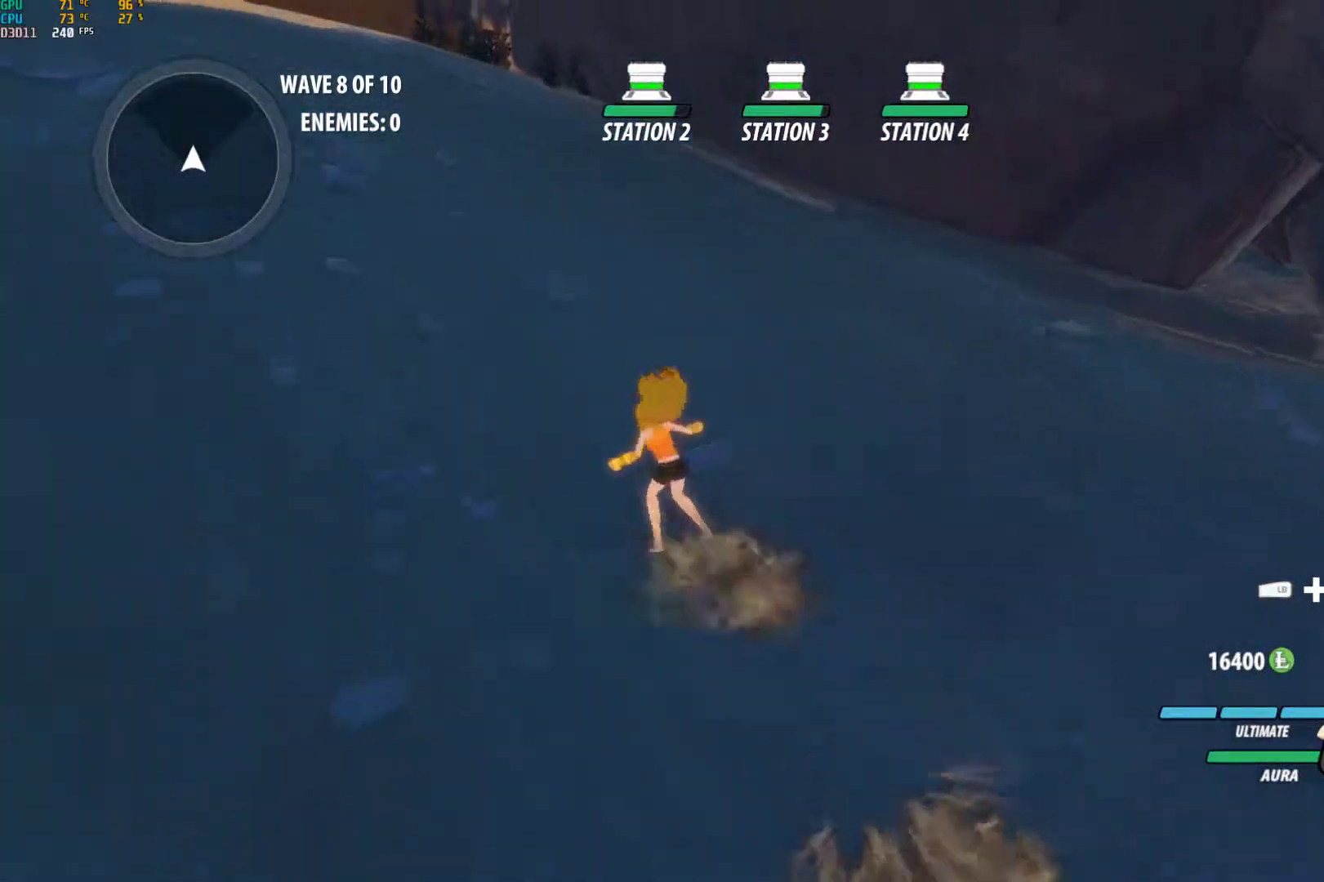
{"buttons": [], "left_stick": "up-left", "right_stick": "center", "events": [[50, "A", "down"], [83, "L1", "down"], [100, "X", "down"], [150, "A", "up"], [150, "X", "up"], [167, "B", "down"], [217, "L1", "up"], [250, "B", "up"], [300, "A", "down"], [333, "L1", "down"], [350, "X", "down"], [400, "A", "up"], [400, "X", "up"], [417, "B", "down"], [483, "B", "up"], [483, "L1", "up"]]}
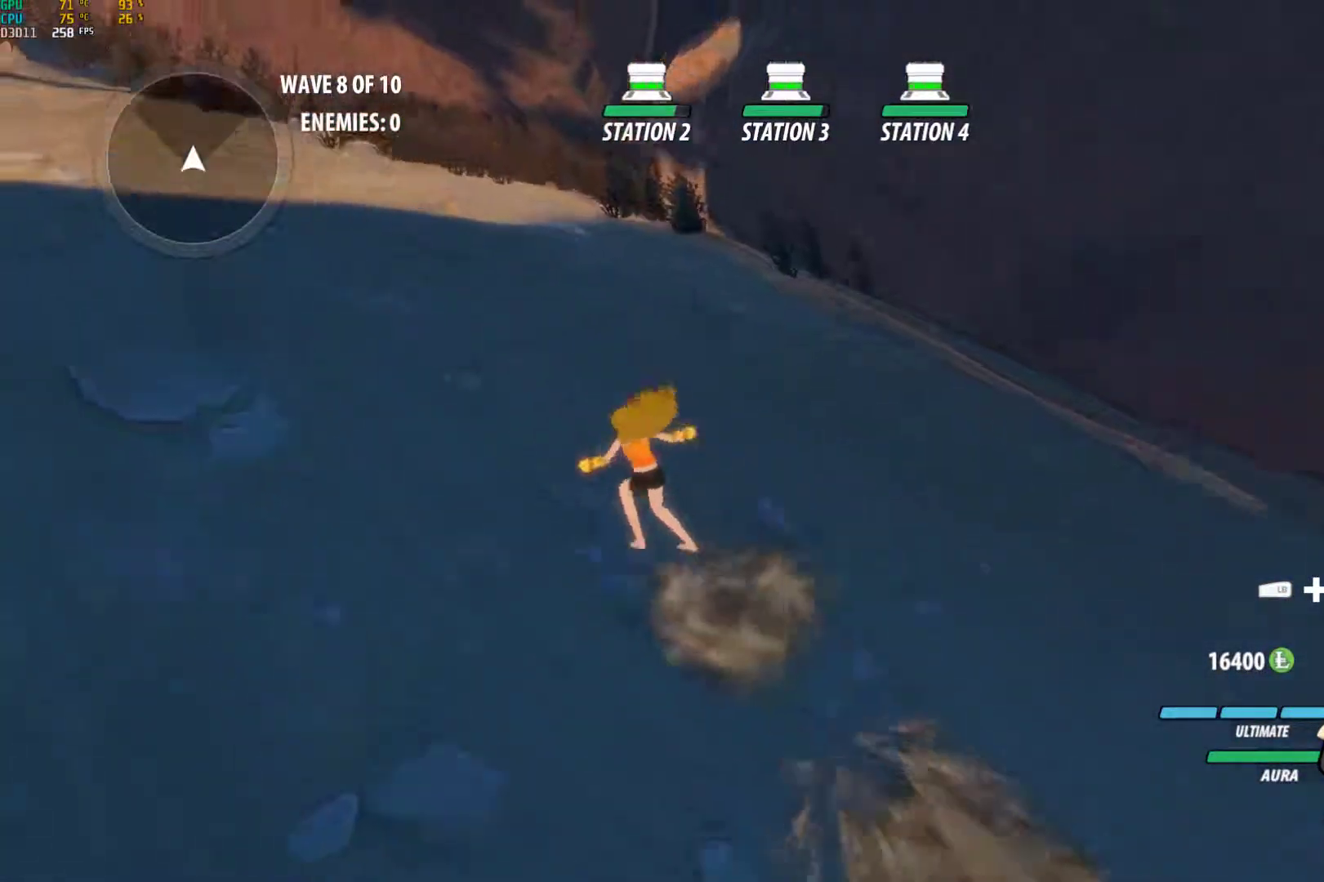
{"buttons": ["L2"], "left_stick": "up-left", "right_stick": "center", "events": [[50, "A", "down"], [67, "L1", "down"], [100, "X", "down"], [117, "A", "up"], [150, "B", "down"], [150, "X", "up"], [200, "L1", "up"], [267, "B", "up"], [300, "L2", "down"]]}
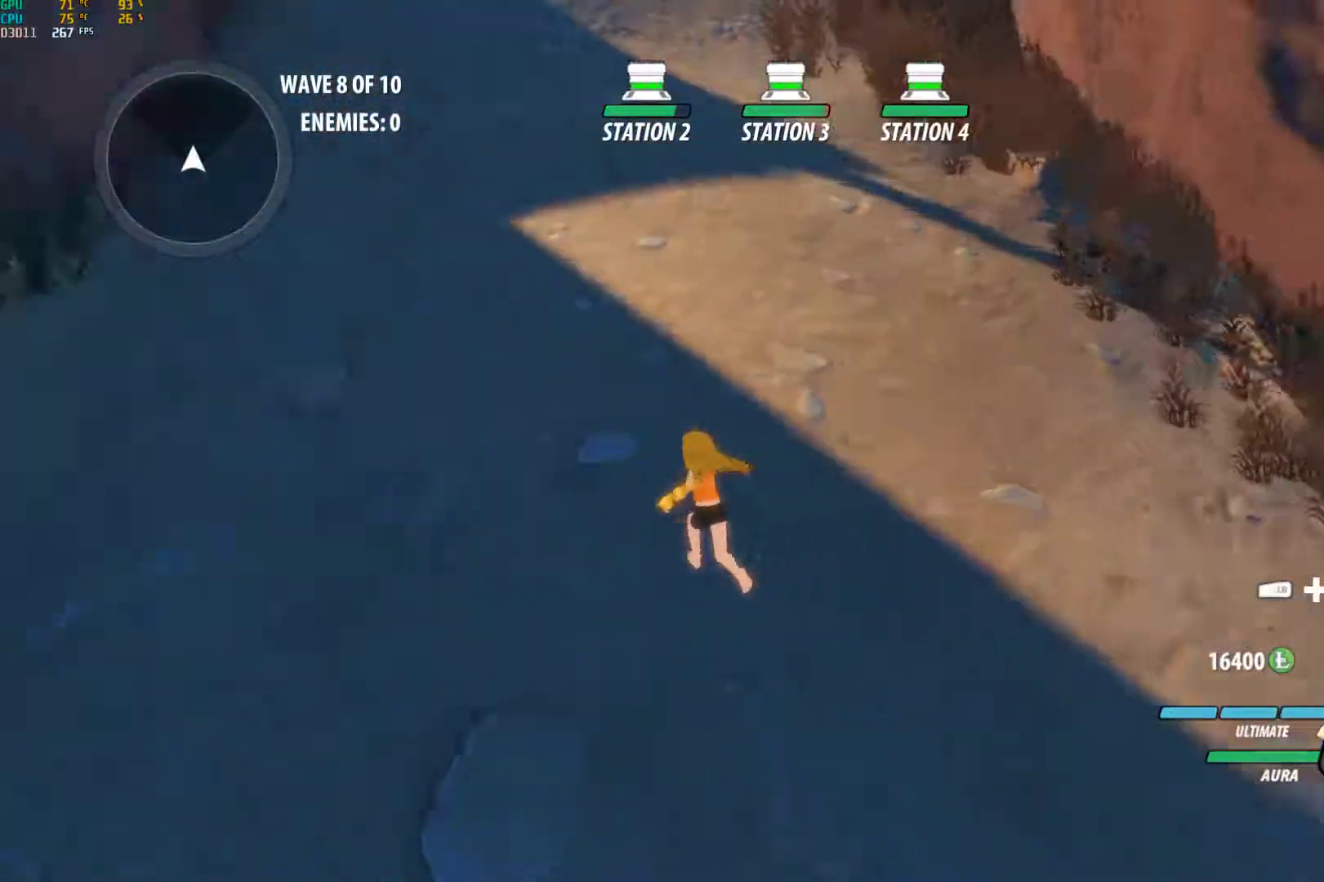
{"buttons": ["A", "L1"], "left_stick": "up", "right_stick": "center", "events": [[33, "L2", "up"], [150, "A", "down"], [200, "L1", "down"], [200, "left_stick", "up"], [217, "X", "down"], [267, "B", "down"], [267, "X", "up"], [283, "A", "up"], [317, "L1", "up"], [367, "B", "up"], [417, "A", "down"], [450, "L1", "down"], [483, "X", "down"], [500, "X", "up"]]}